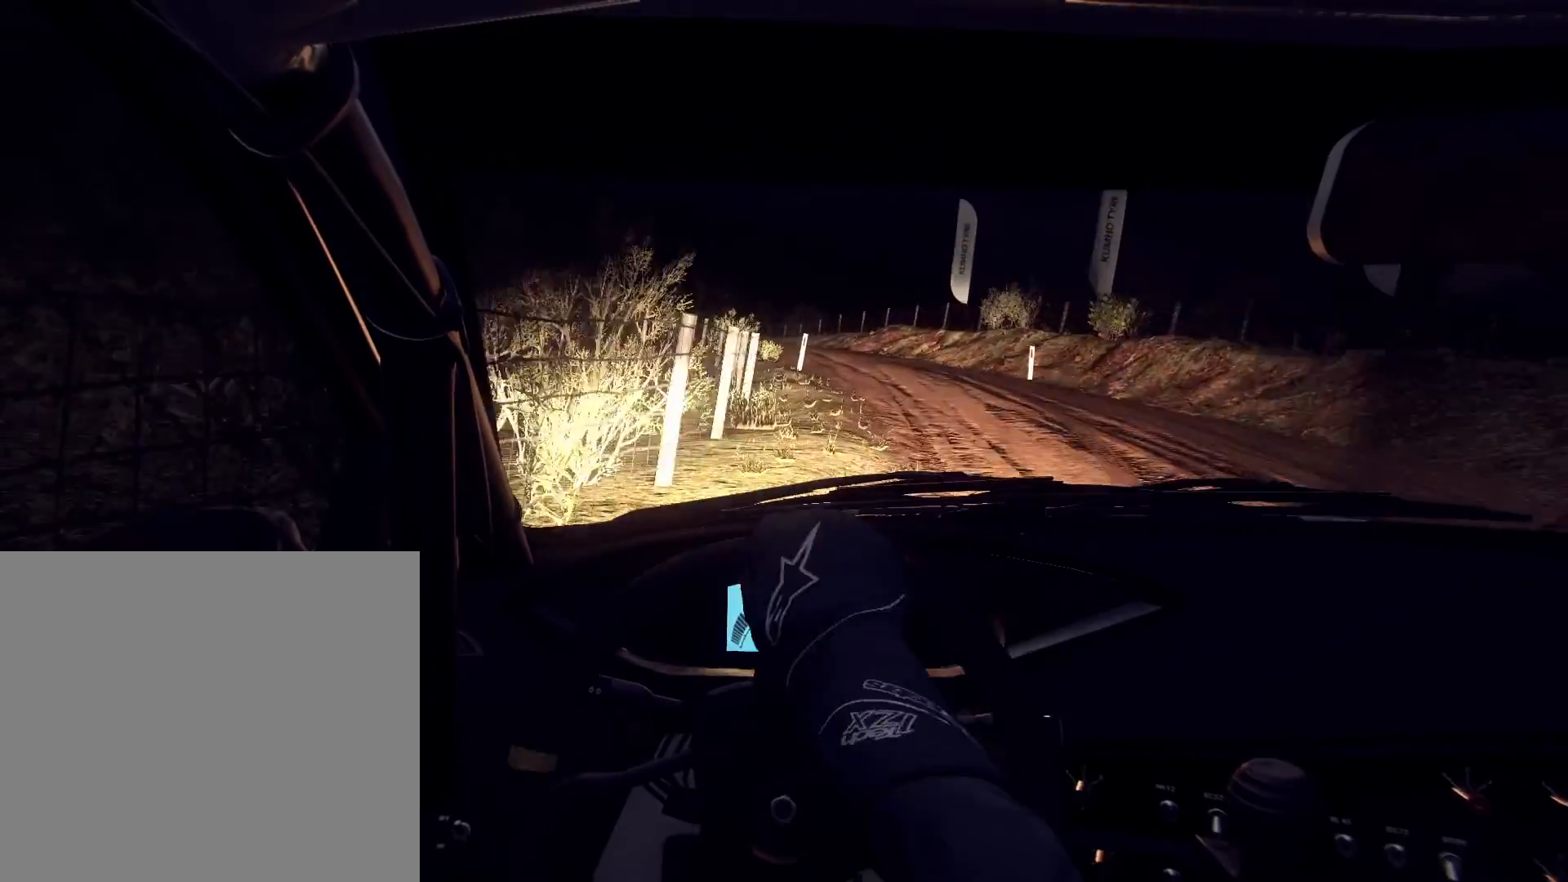
Gameplay with a controller (Xbox layout); each line is a JSON object with the inputs held at the frame after it. "events" lists button and stick changes between this image and that frame as [ms after this image, input, new state], when the widget could be followed in between.
{"buttons": [], "left_stick": "center", "right_stick": "up", "events": [[167, "left_stick", "right"], [467, "left_stick", "center"]]}
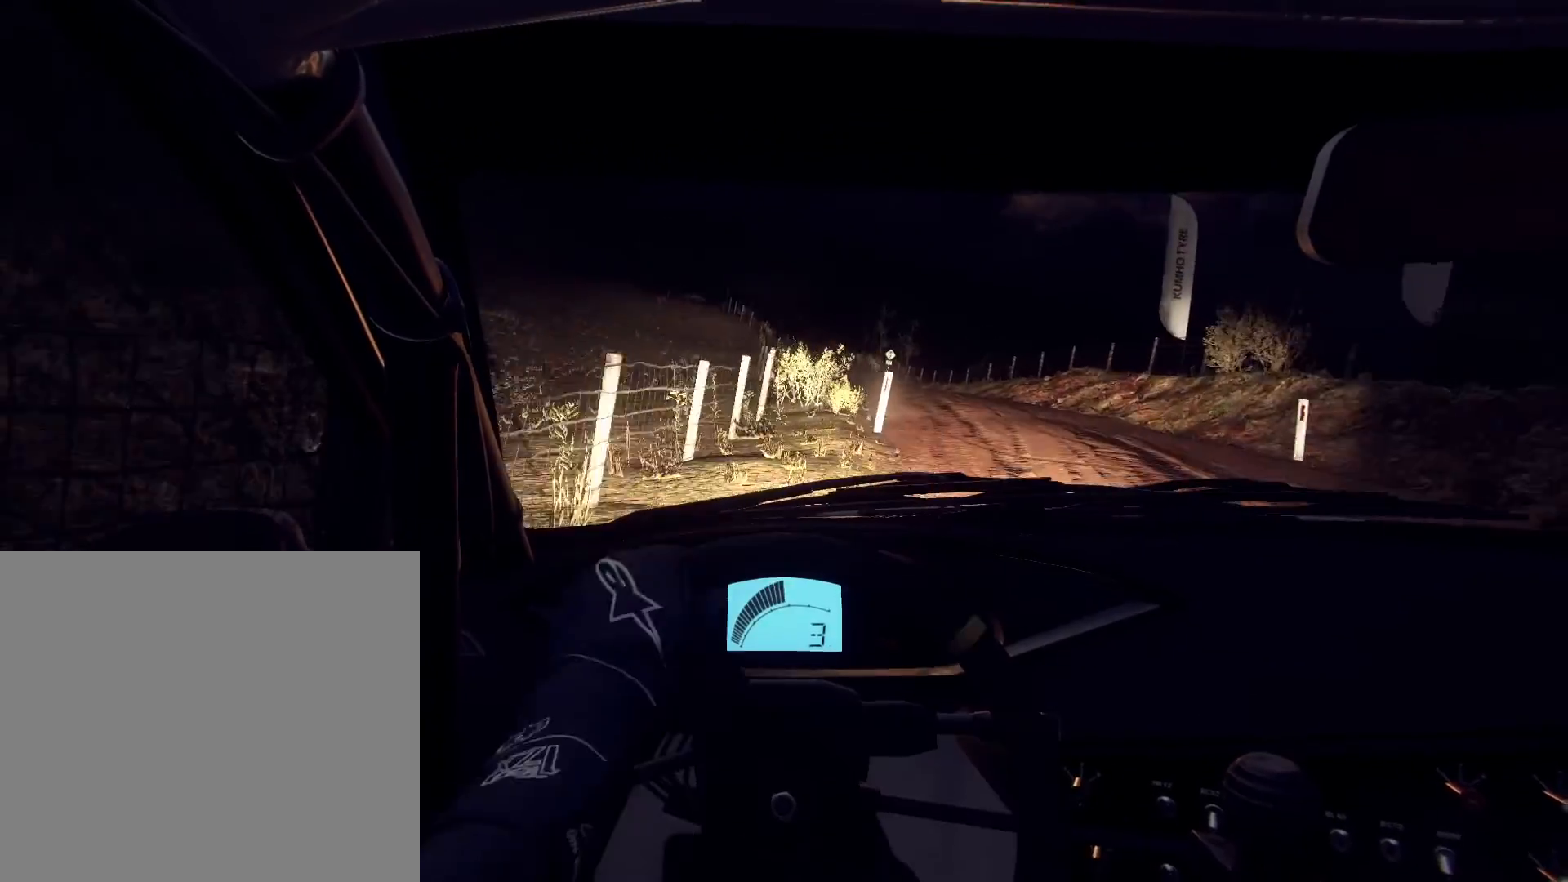
{"buttons": [], "left_stick": "center", "right_stick": "up", "events": [[333, "left_stick", "left"], [500, "left_stick", "center"]]}
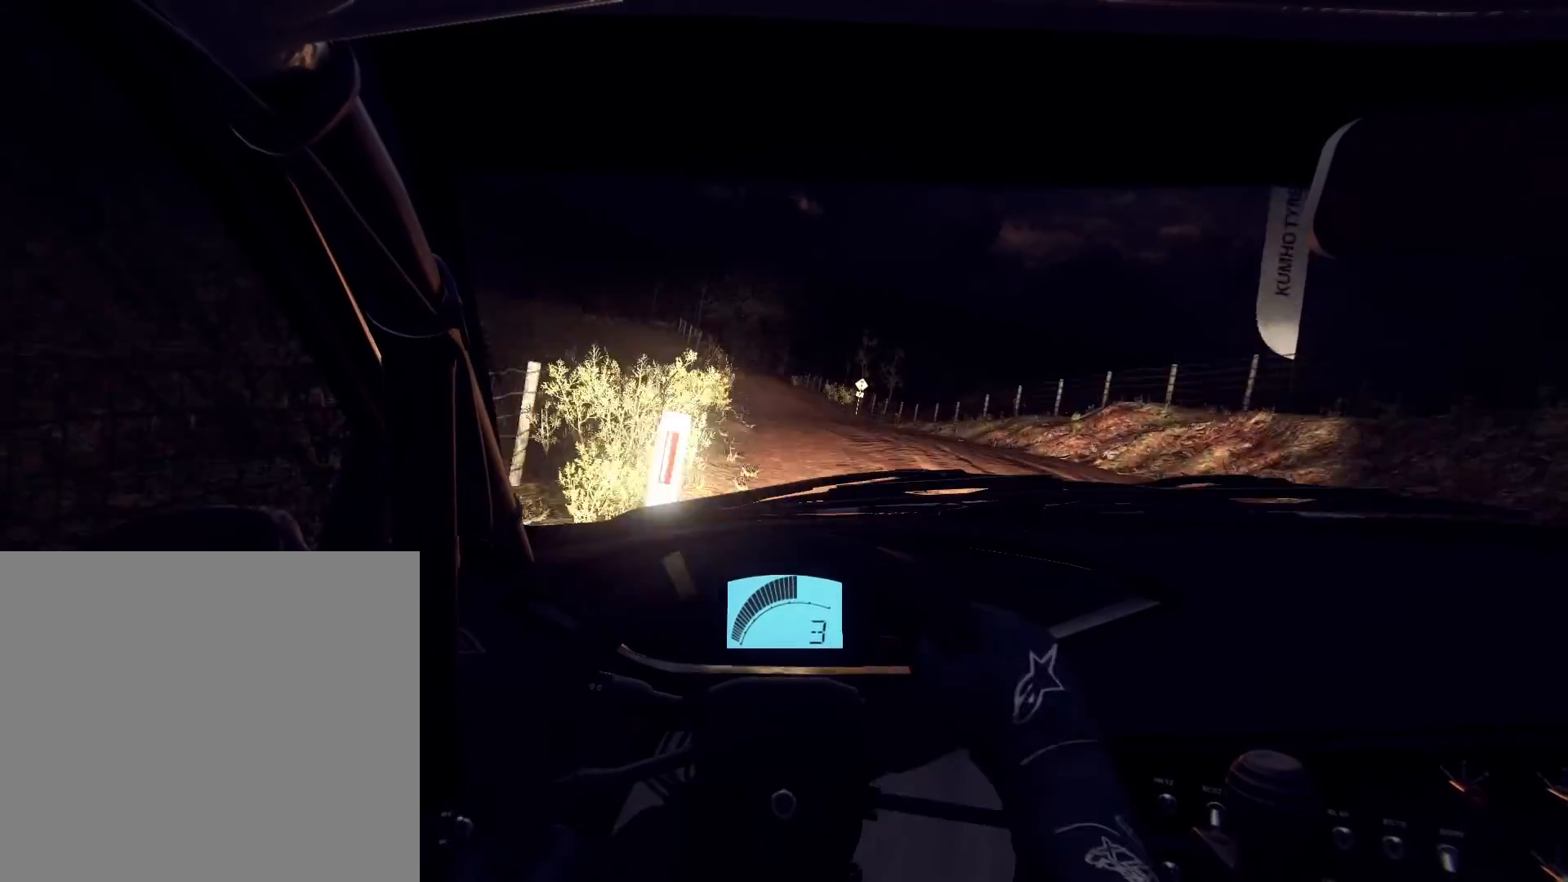
{"buttons": [], "left_stick": "center", "right_stick": "up", "events": [[300, "R1", "down"], [333, "R1", "up"]]}
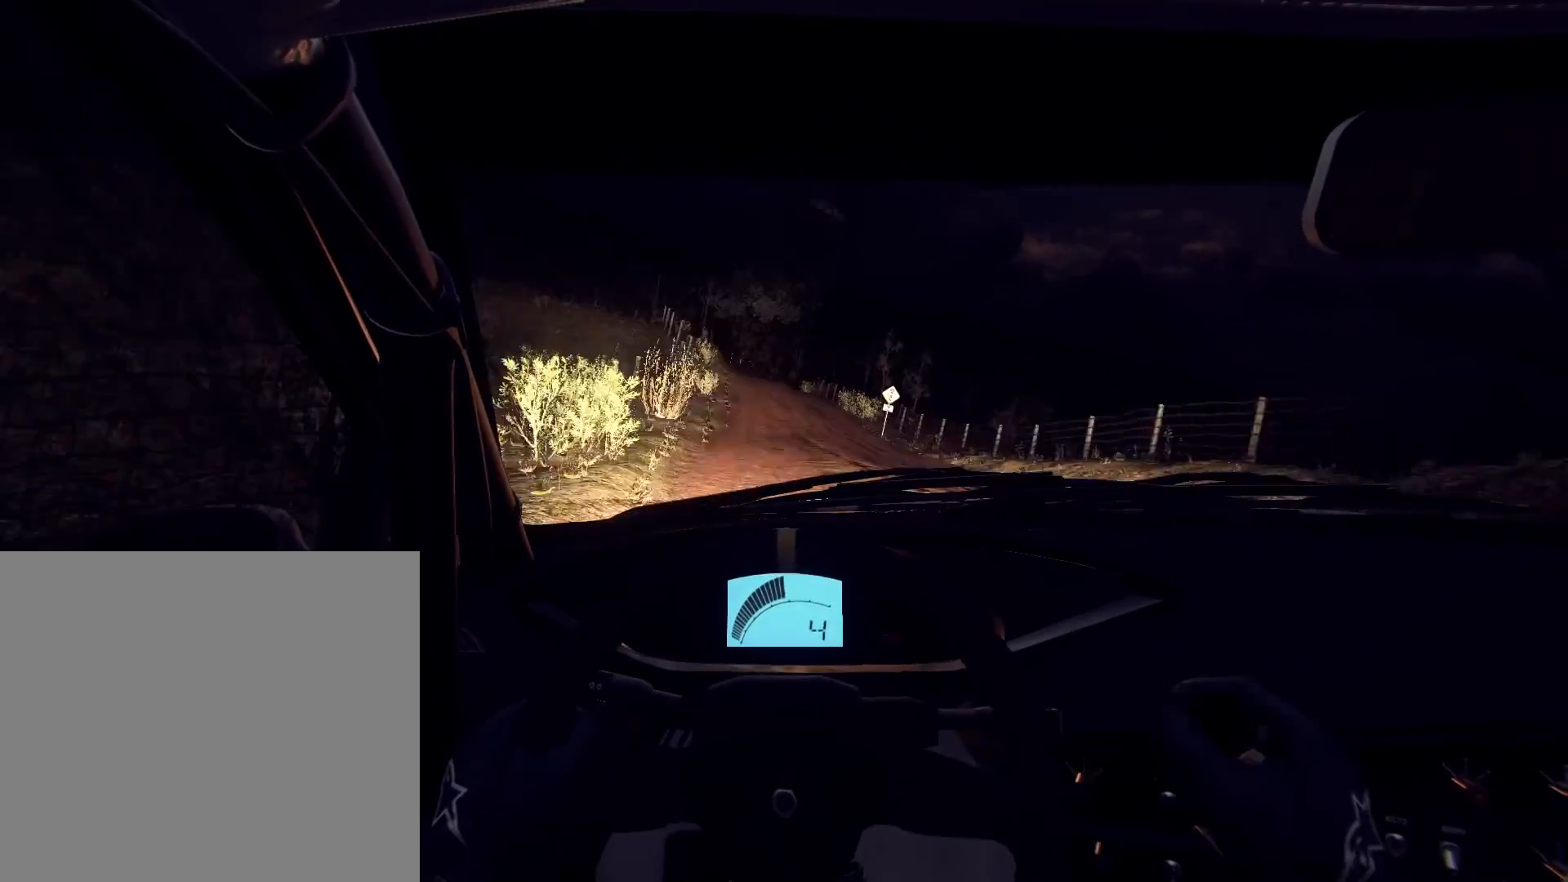
{"buttons": [], "left_stick": "center", "right_stick": "up", "events": [[300, "left_stick", "down-left"], [400, "left_stick", "down-right"], [467, "left_stick", "center"]]}
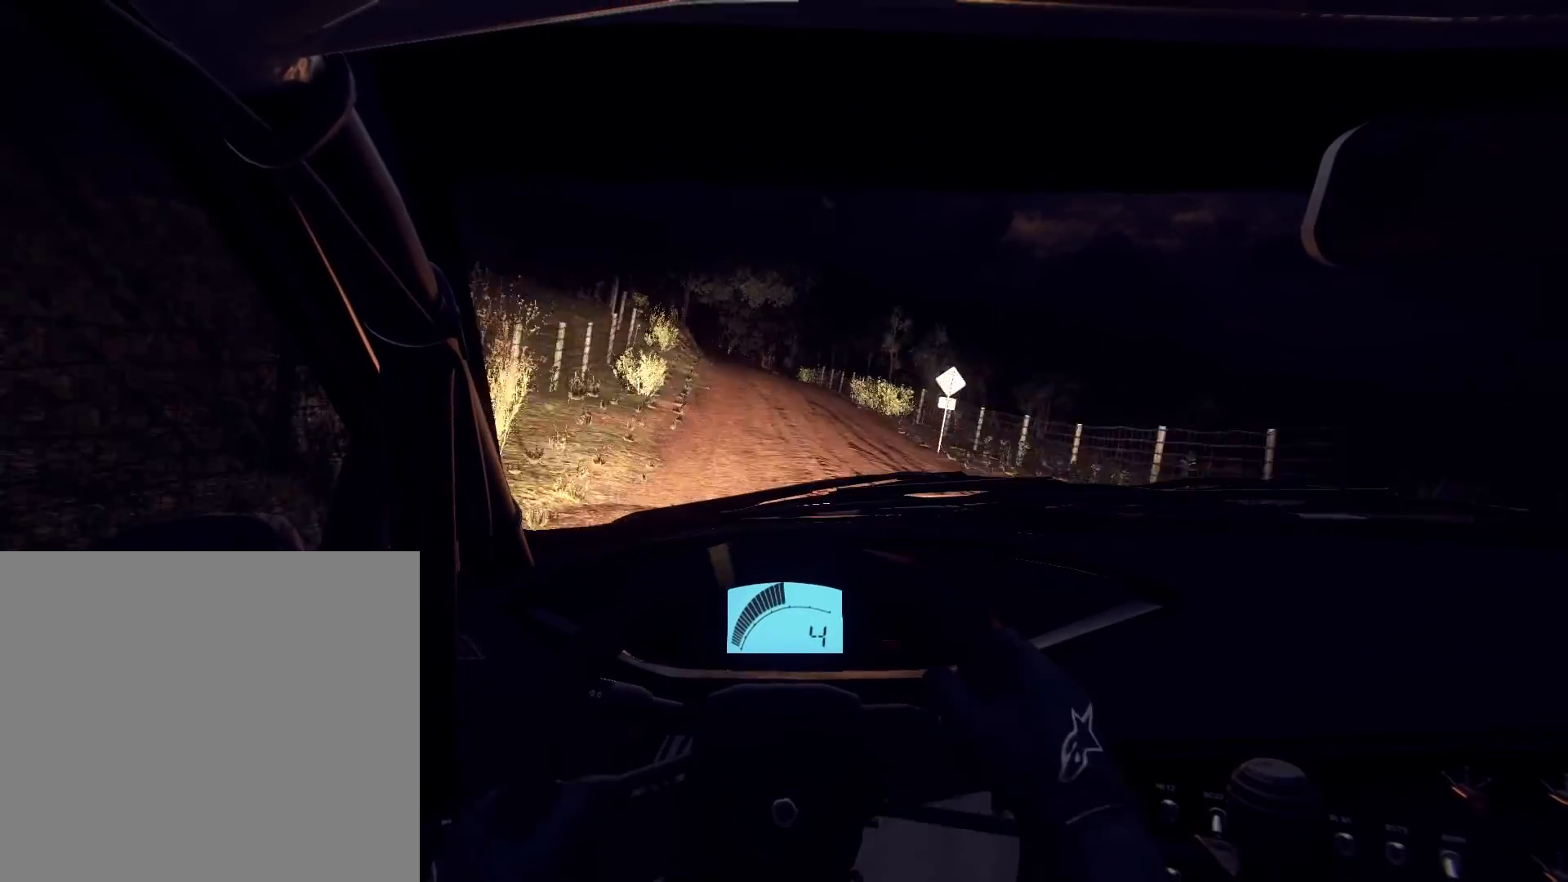
{"buttons": [], "left_stick": "center", "right_stick": "up", "events": [[233, "left_stick", "left"], [467, "left_stick", "center"]]}
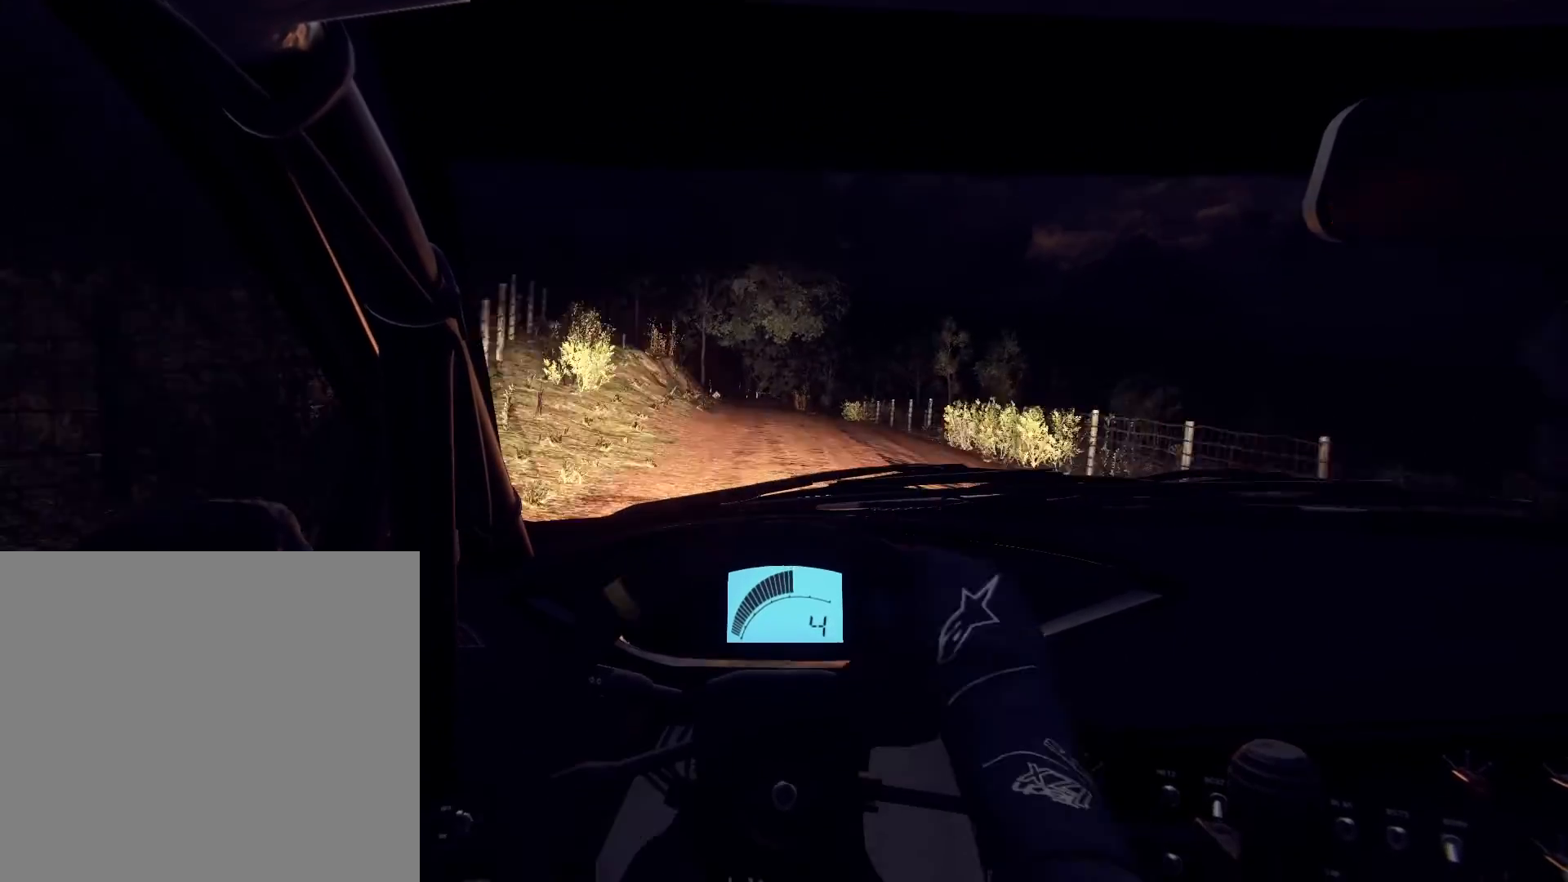
{"buttons": [], "left_stick": "center", "right_stick": "up", "events": [[200, "left_stick", "right"], [400, "left_stick", "center"], [467, "R1", "down"], [500, "R1", "up"]]}
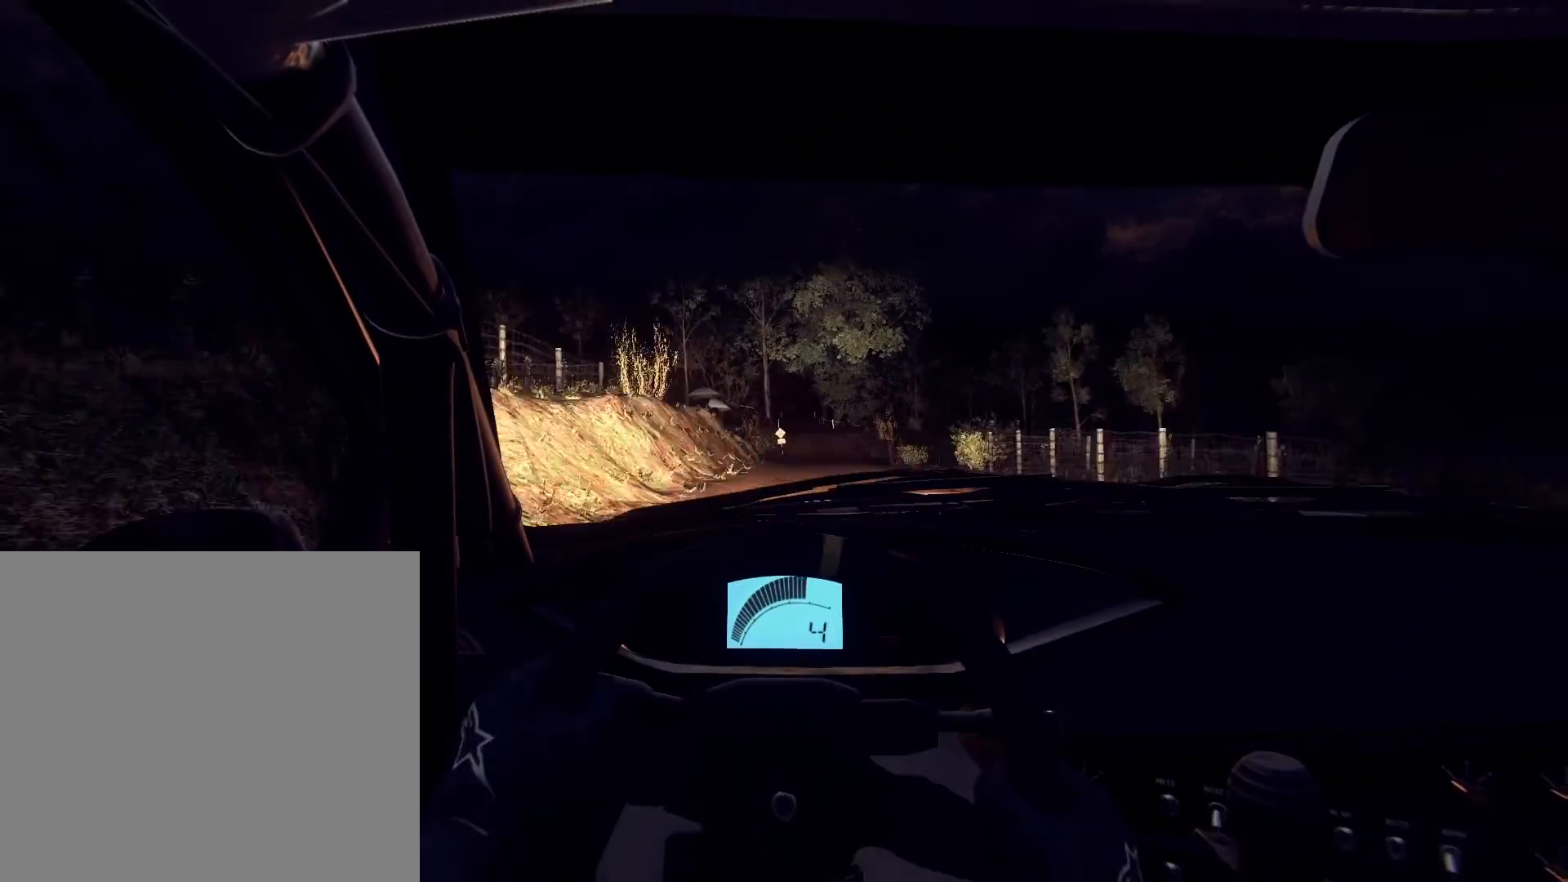
{"buttons": [], "left_stick": "center", "right_stick": "up", "events": [[167, "left_stick", "down-left"], [300, "left_stick", "center"]]}
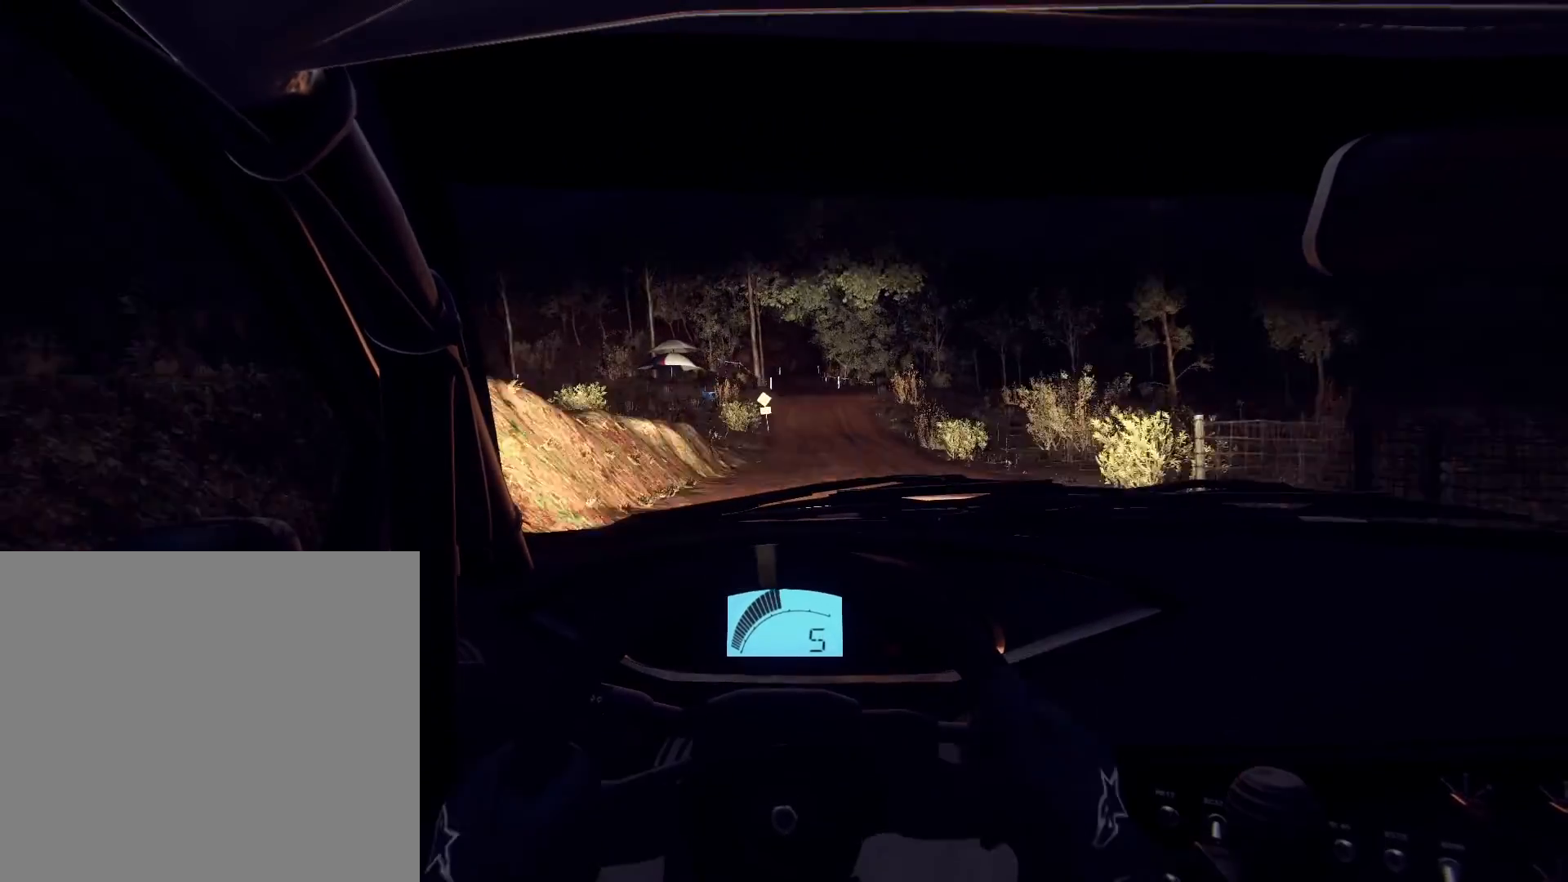
{"buttons": [], "left_stick": "center", "right_stick": "up", "events": [[167, "left_stick", "down-left"], [367, "left_stick", "center"]]}
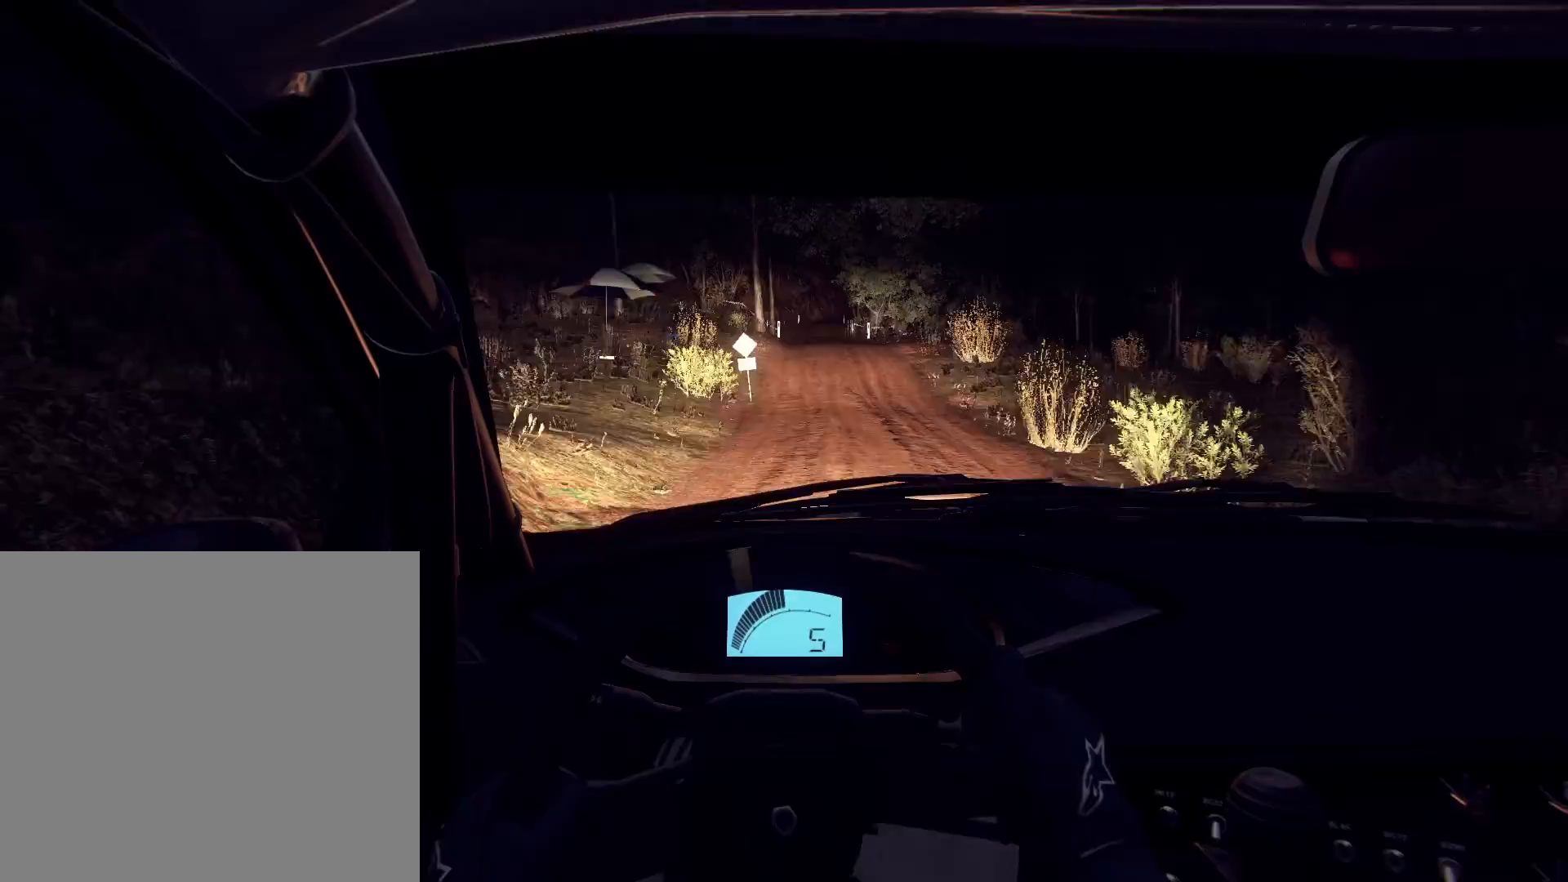
{"buttons": [], "left_stick": "center", "right_stick": "up", "events": [[167, "left_stick", "right"], [300, "left_stick", "center"]]}
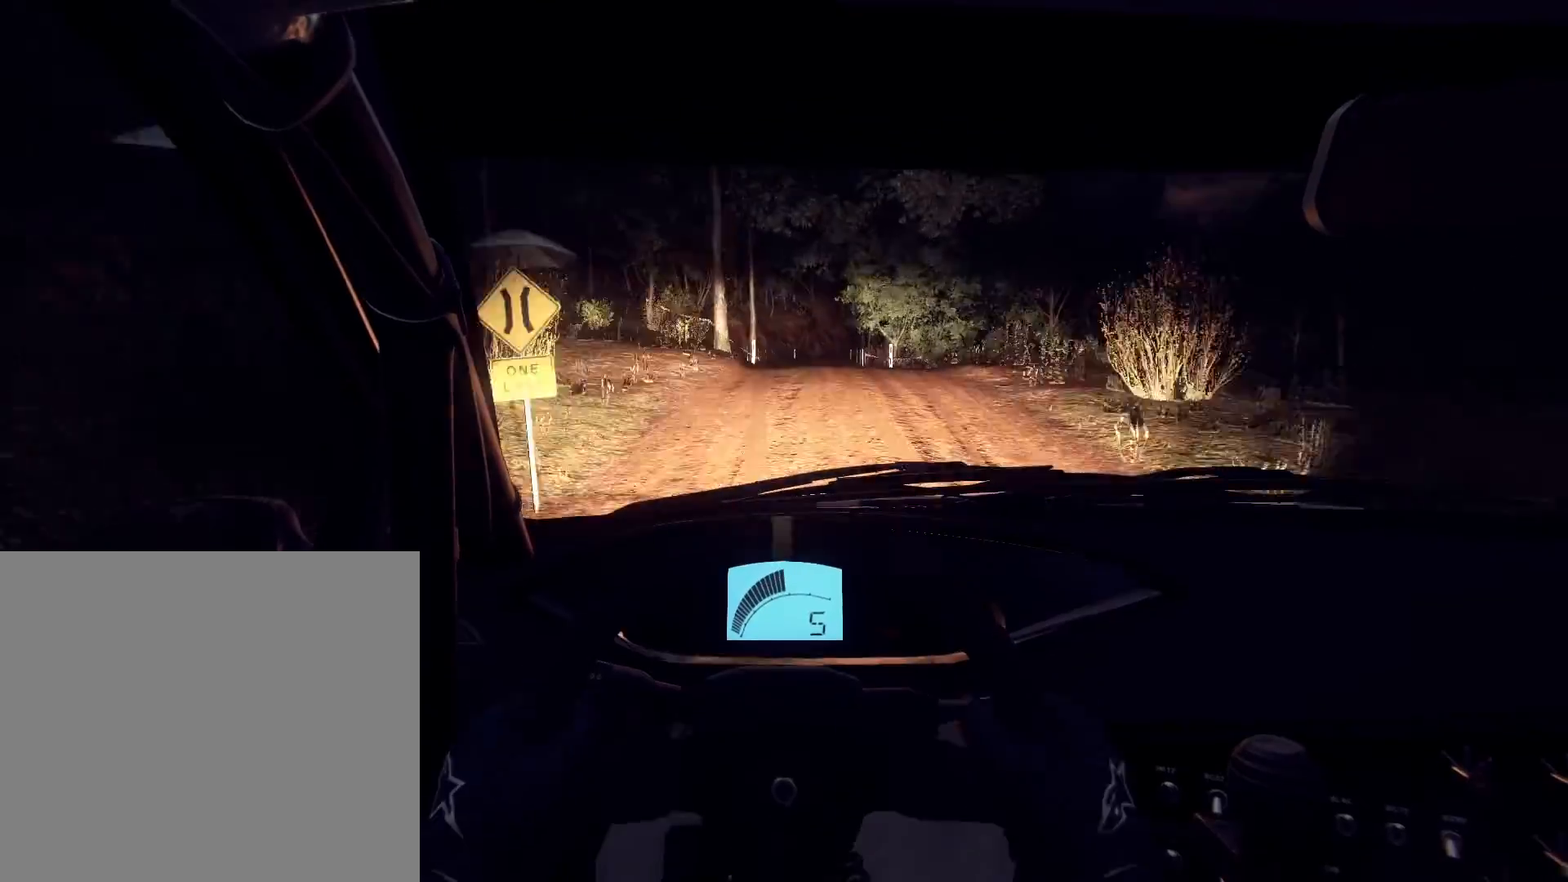
{"buttons": [], "left_stick": "left", "right_stick": "up", "events": [[467, "left_stick", "left"]]}
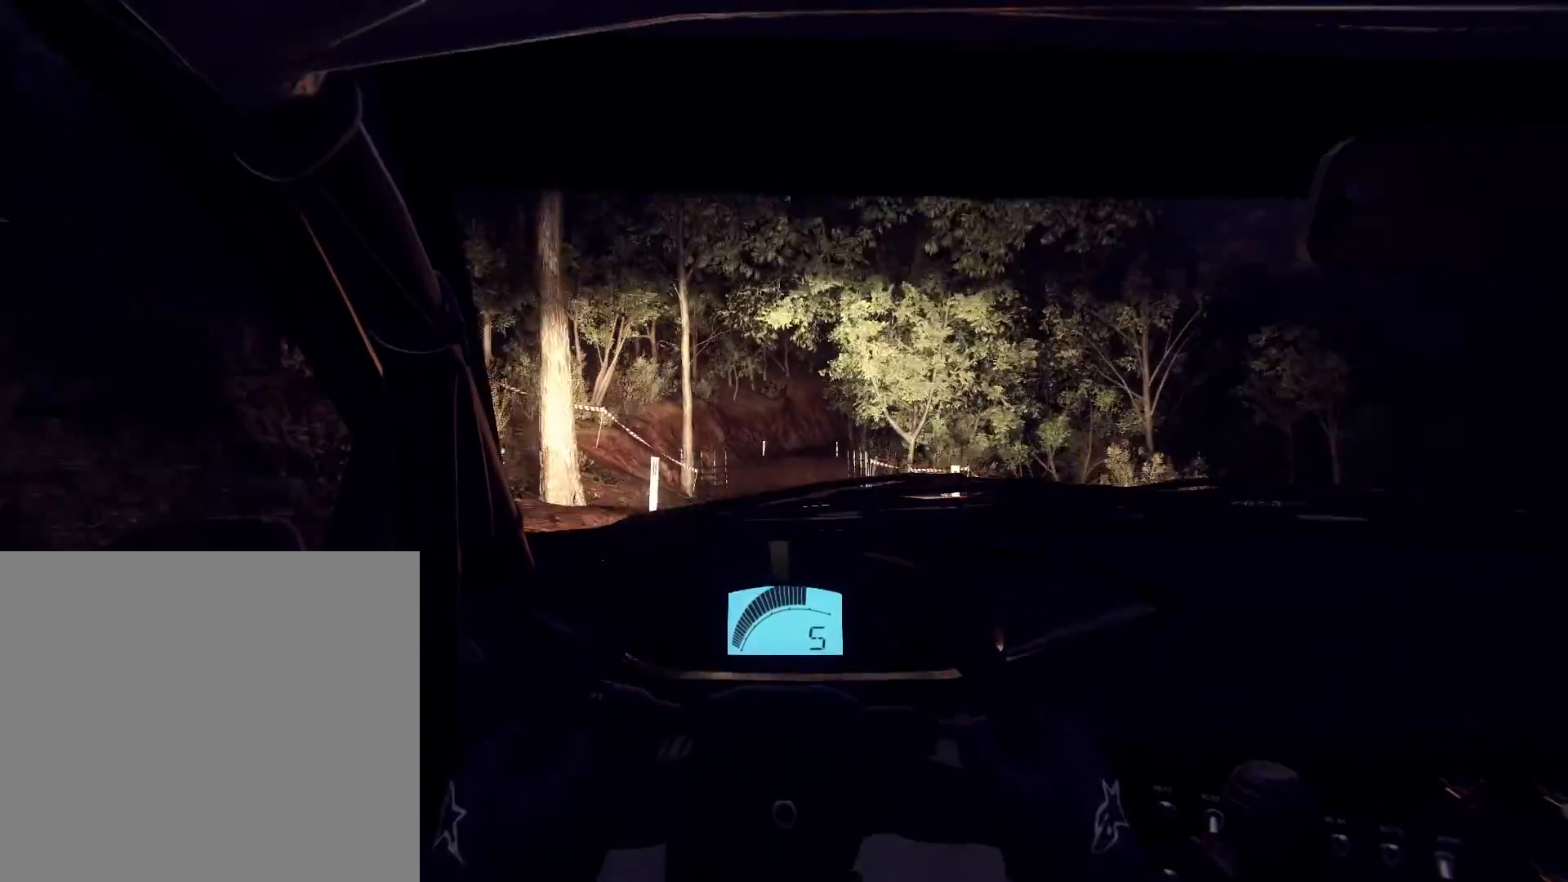
{"buttons": [], "left_stick": "right", "right_stick": "center", "events": [[67, "left_stick", "center"], [200, "left_stick", "left"], [300, "left_stick", "center"], [333, "right_stick", "center"], [467, "left_stick", "right"]]}
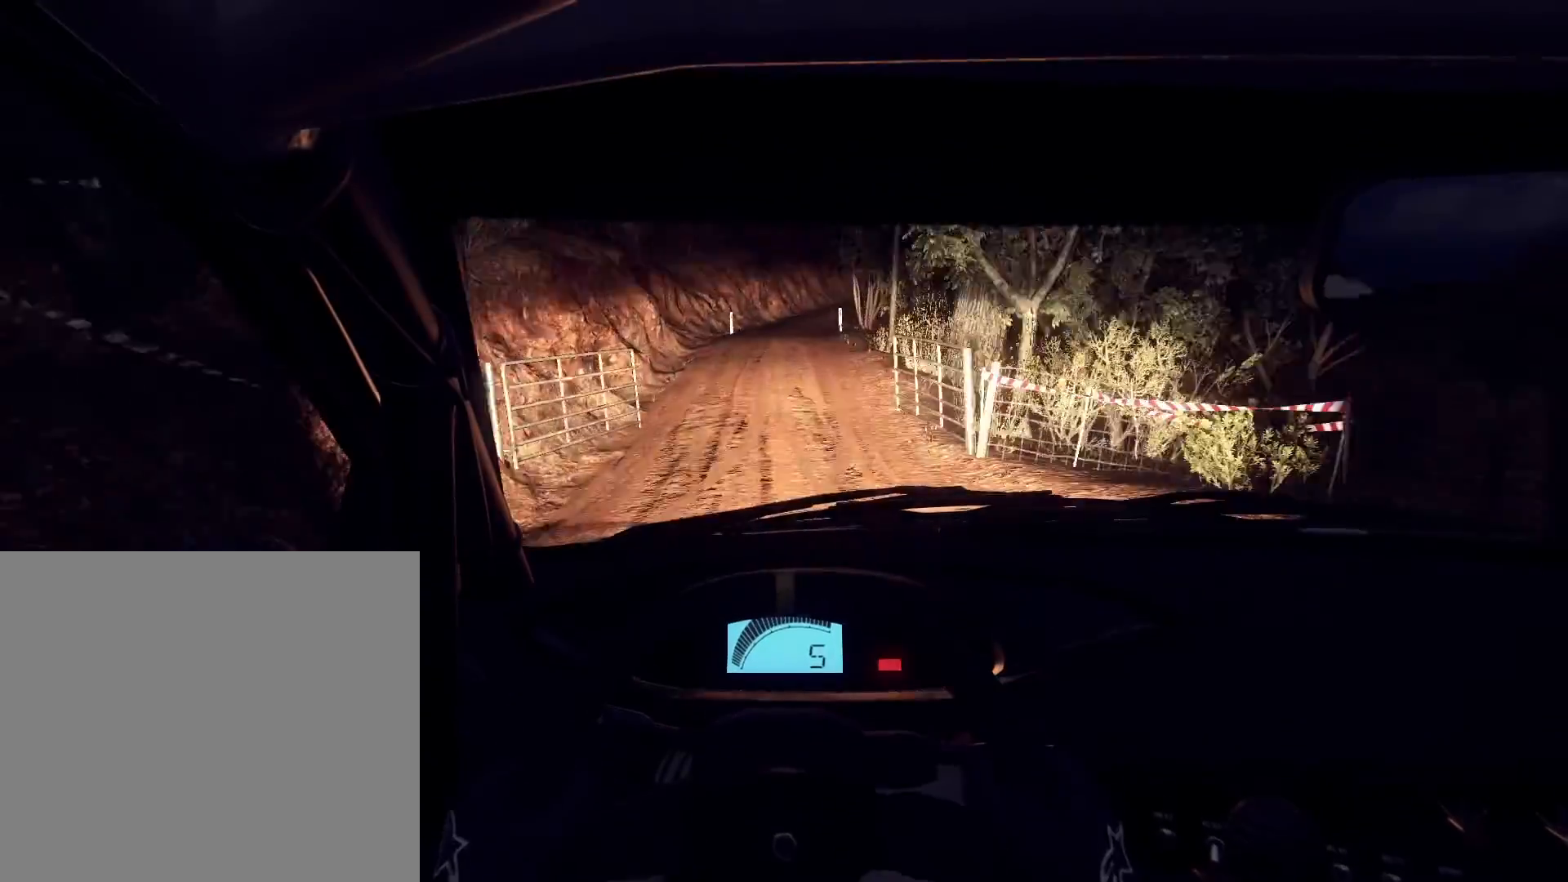
{"buttons": ["L2"], "left_stick": "center", "right_stick": "center", "events": [[100, "left_stick", "center"], [200, "L2", "down"], [233, "left_stick", "right"], [467, "left_stick", "center"]]}
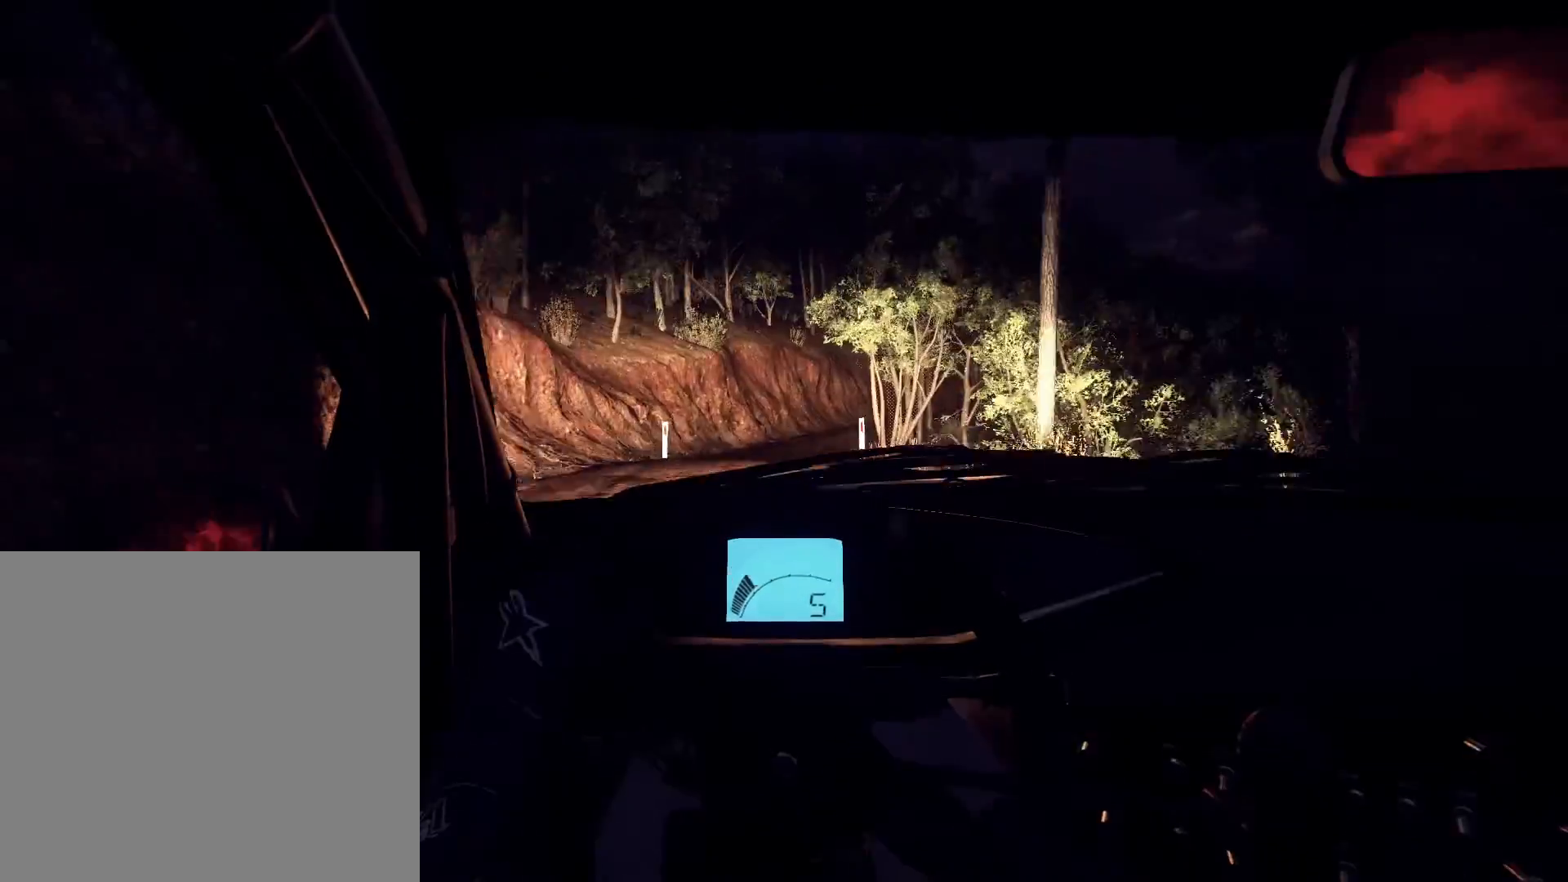
{"buttons": [], "left_stick": "right", "right_stick": "center", "events": [[33, "L1", "down"], [100, "L1", "up"], [100, "left_stick", "right"], [133, "L2", "up"], [400, "L2", "down"], [500, "L2", "up"]]}
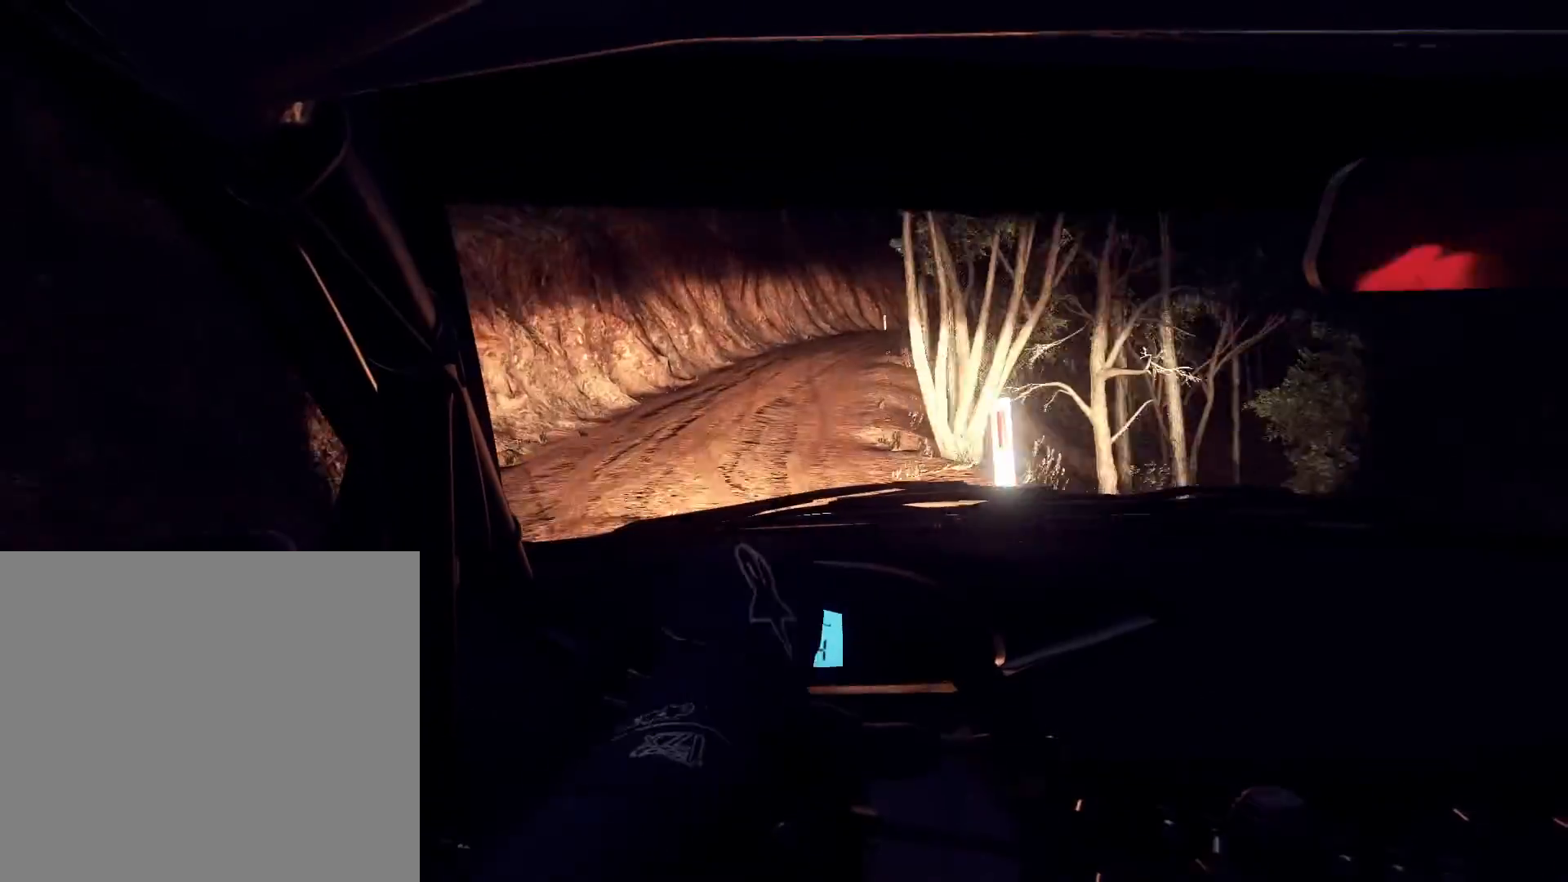
{"buttons": [], "left_stick": "down-left", "right_stick": "up", "events": [[33, "right_stick", "up"], [100, "L2", "down"], [100, "right_stick", "center"], [167, "L2", "up"], [167, "left_stick", "center"], [333, "right_stick", "up"], [400, "left_stick", "down-left"]]}
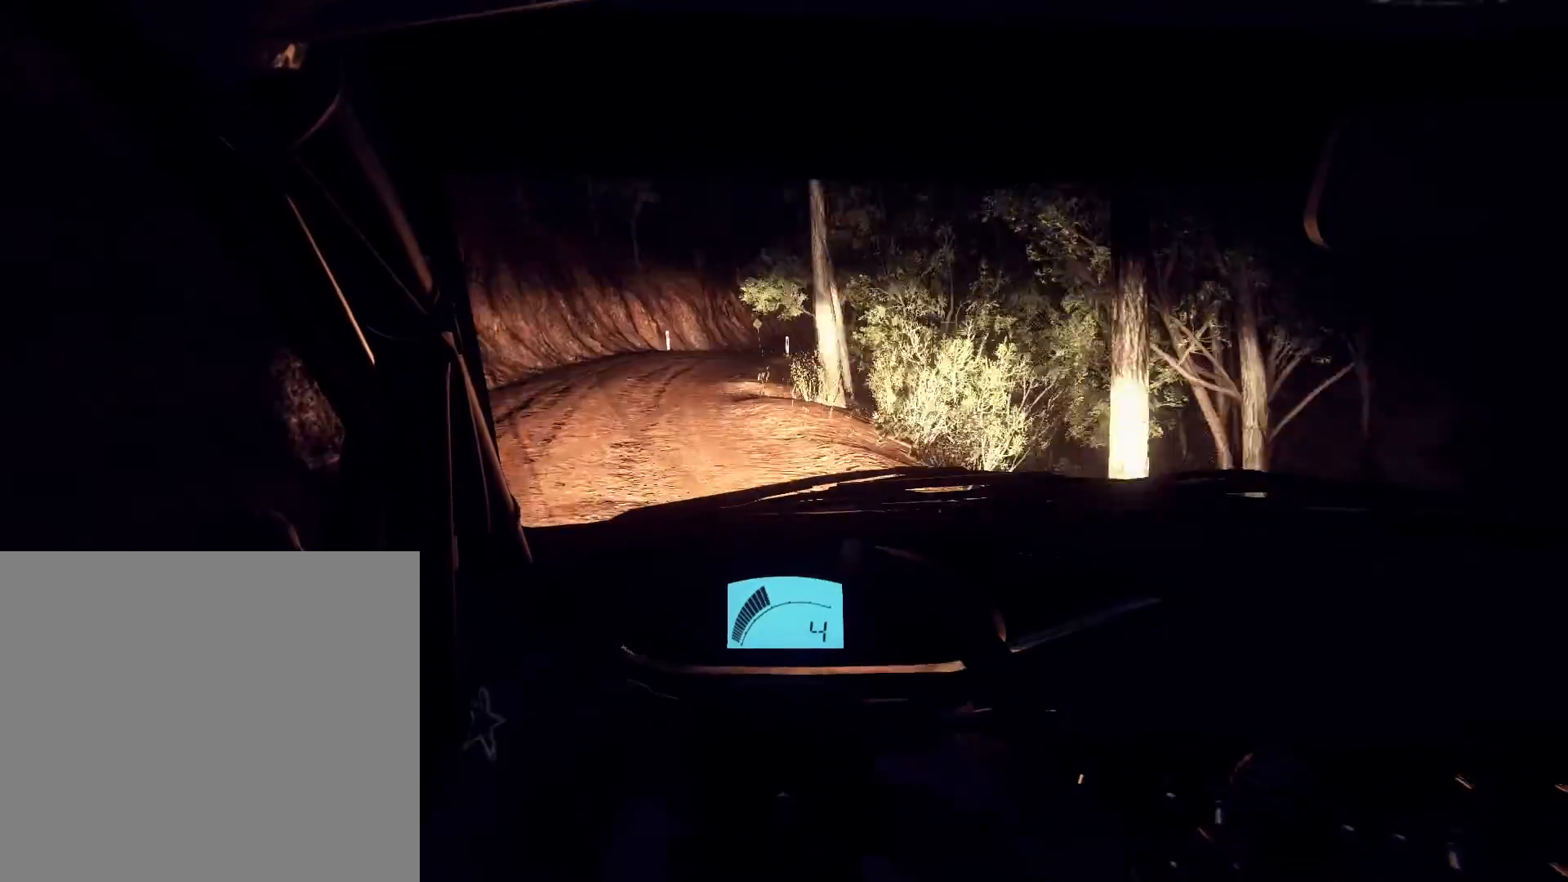
{"buttons": [], "left_stick": "right", "right_stick": "up", "events": [[267, "left_stick", "center"], [500, "left_stick", "right"]]}
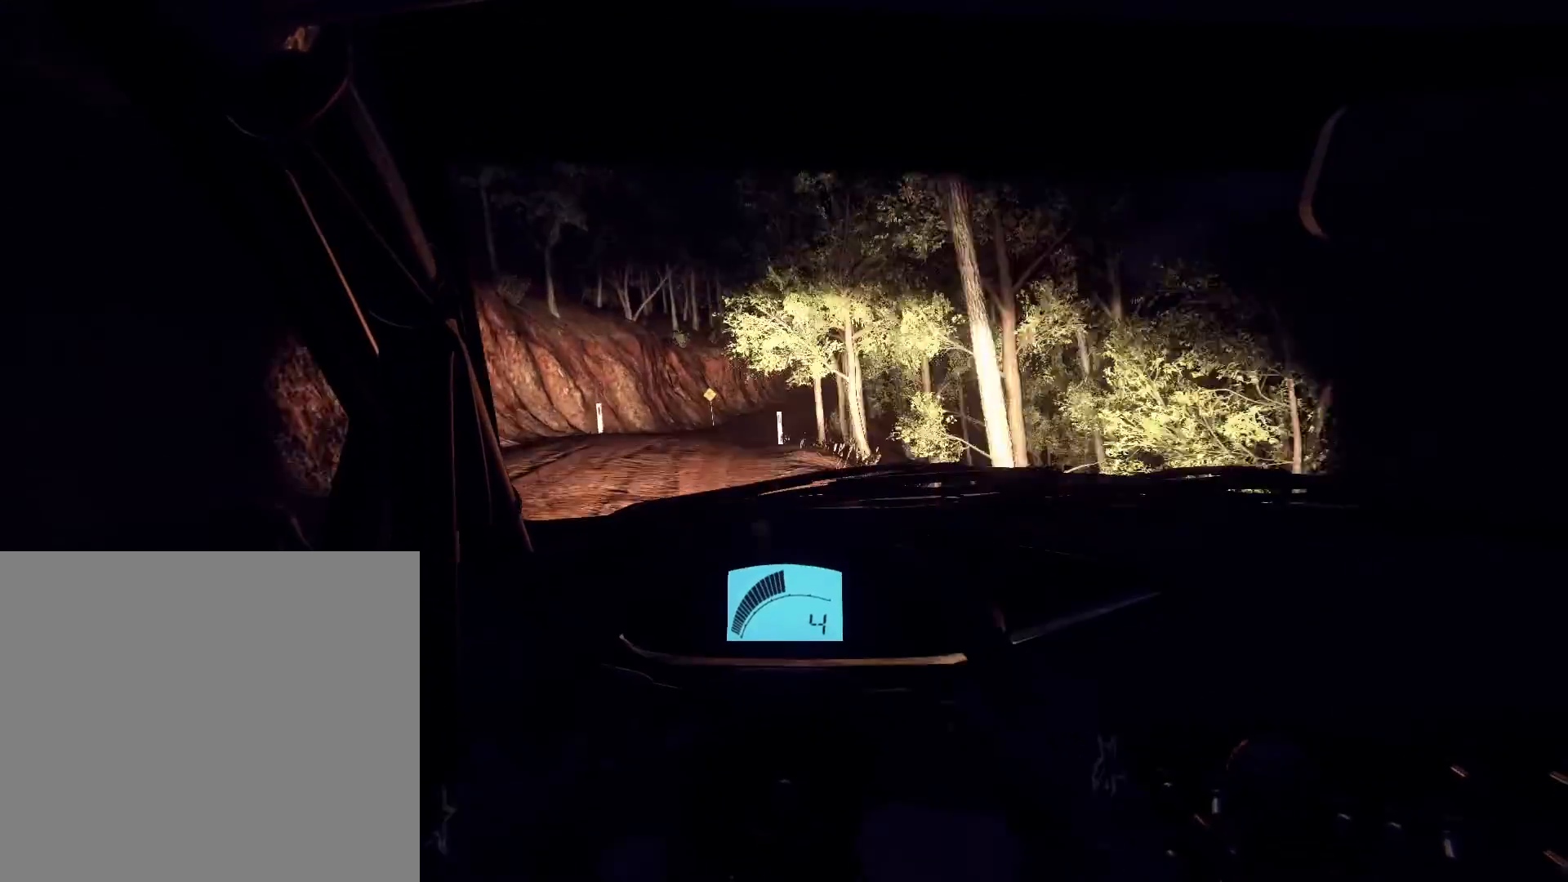
{"buttons": [], "left_stick": "right", "right_stick": "up", "events": [[200, "left_stick", "center"], [433, "left_stick", "right"]]}
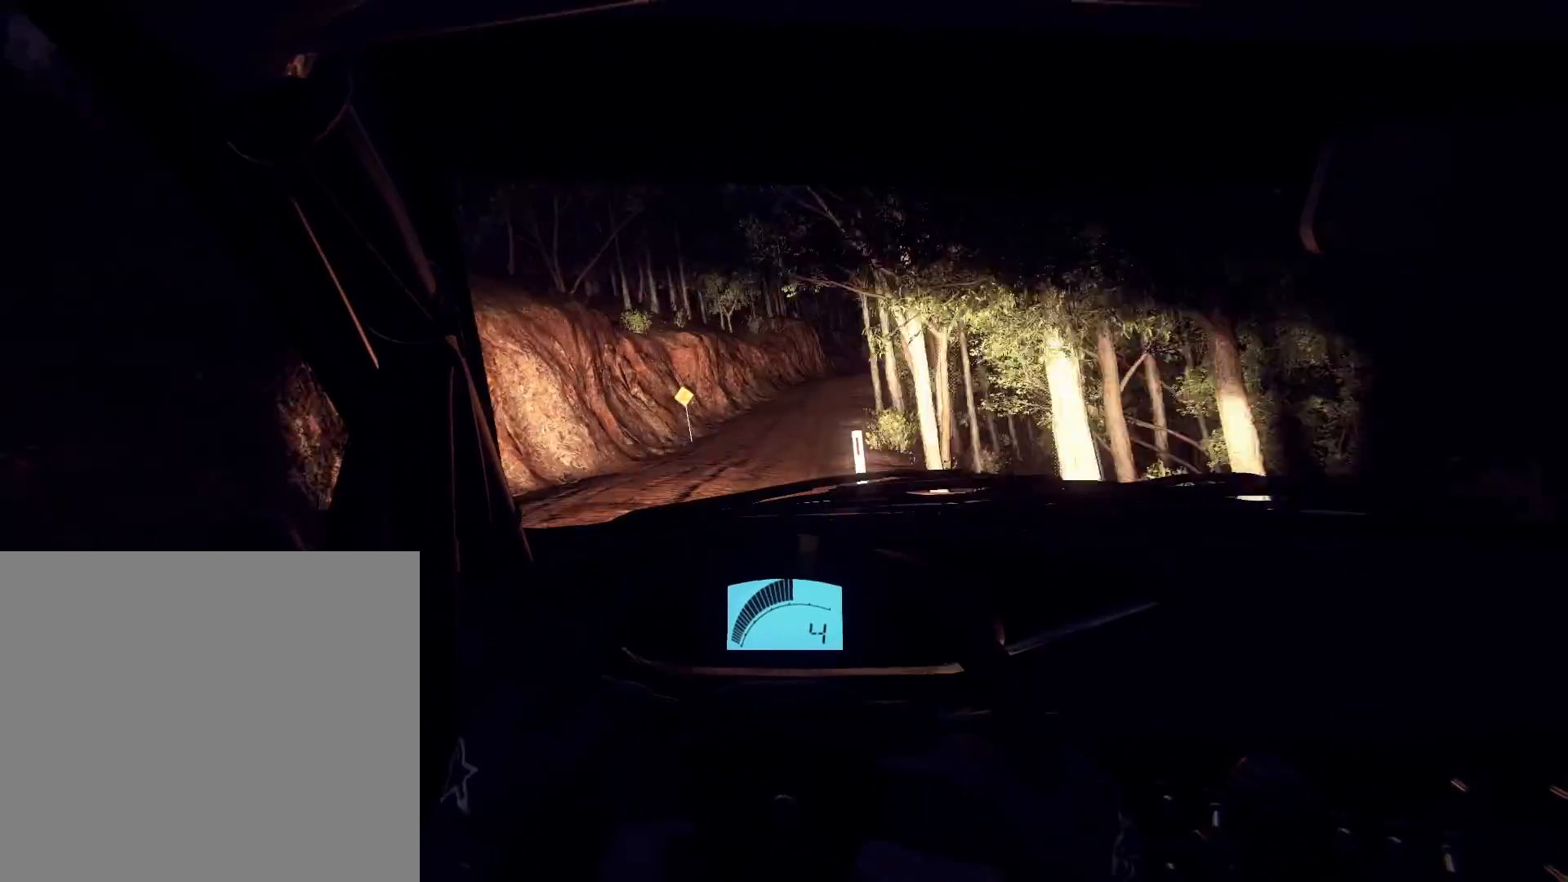
{"buttons": [], "left_stick": "center", "right_stick": "up", "events": [[133, "left_stick", "center"], [267, "left_stick", "right"], [433, "left_stick", "center"]]}
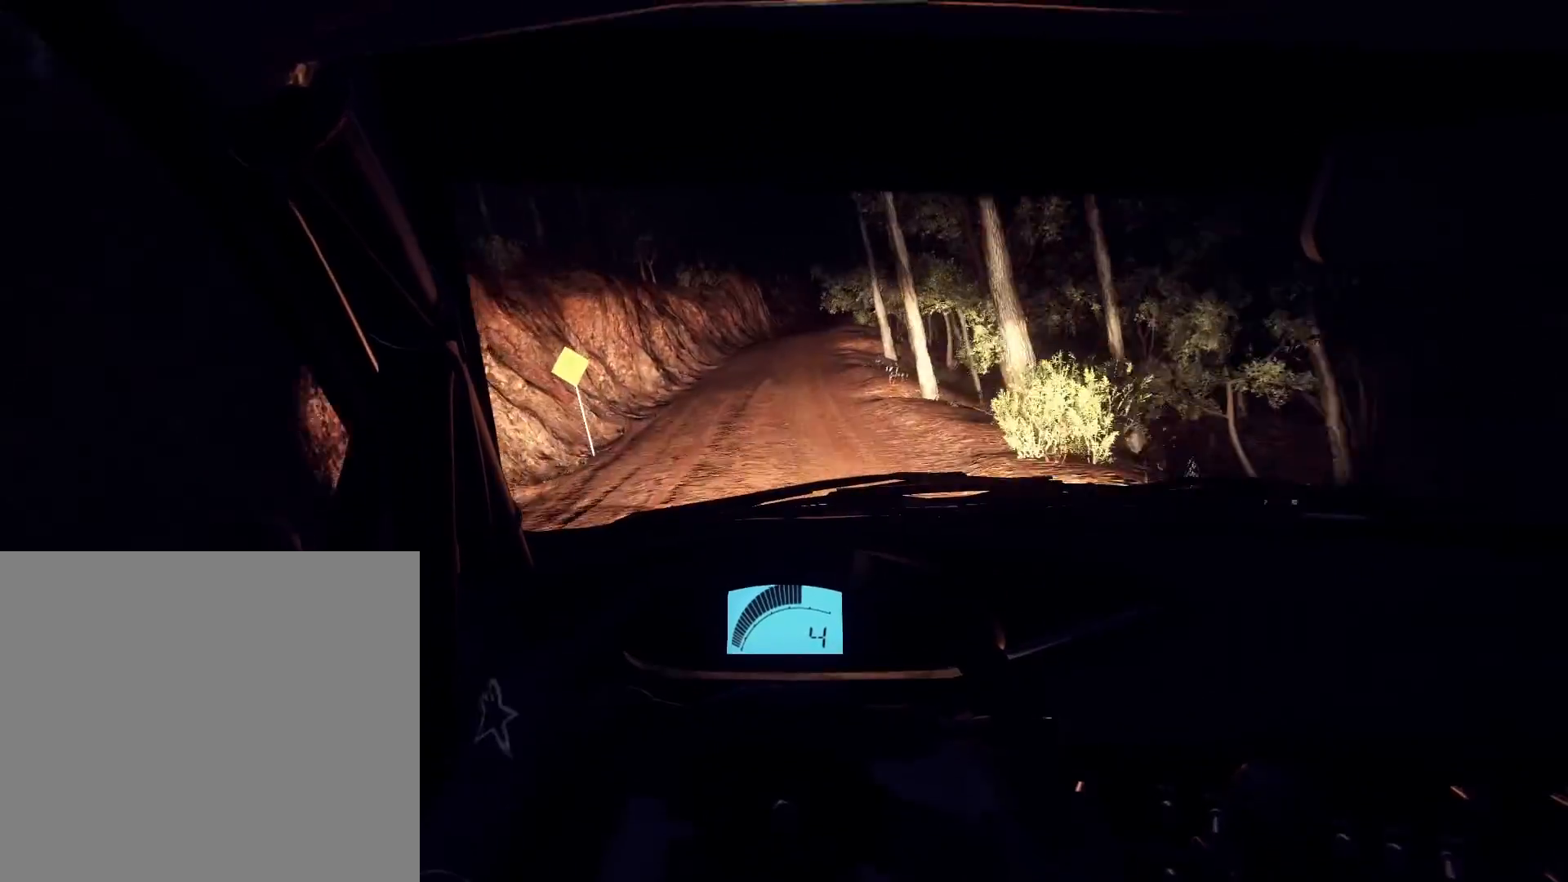
{"buttons": [], "left_stick": "center", "right_stick": "up", "events": [[133, "left_stick", "down-left"], [267, "left_stick", "center"], [300, "R1", "down"], [367, "R1", "up"]]}
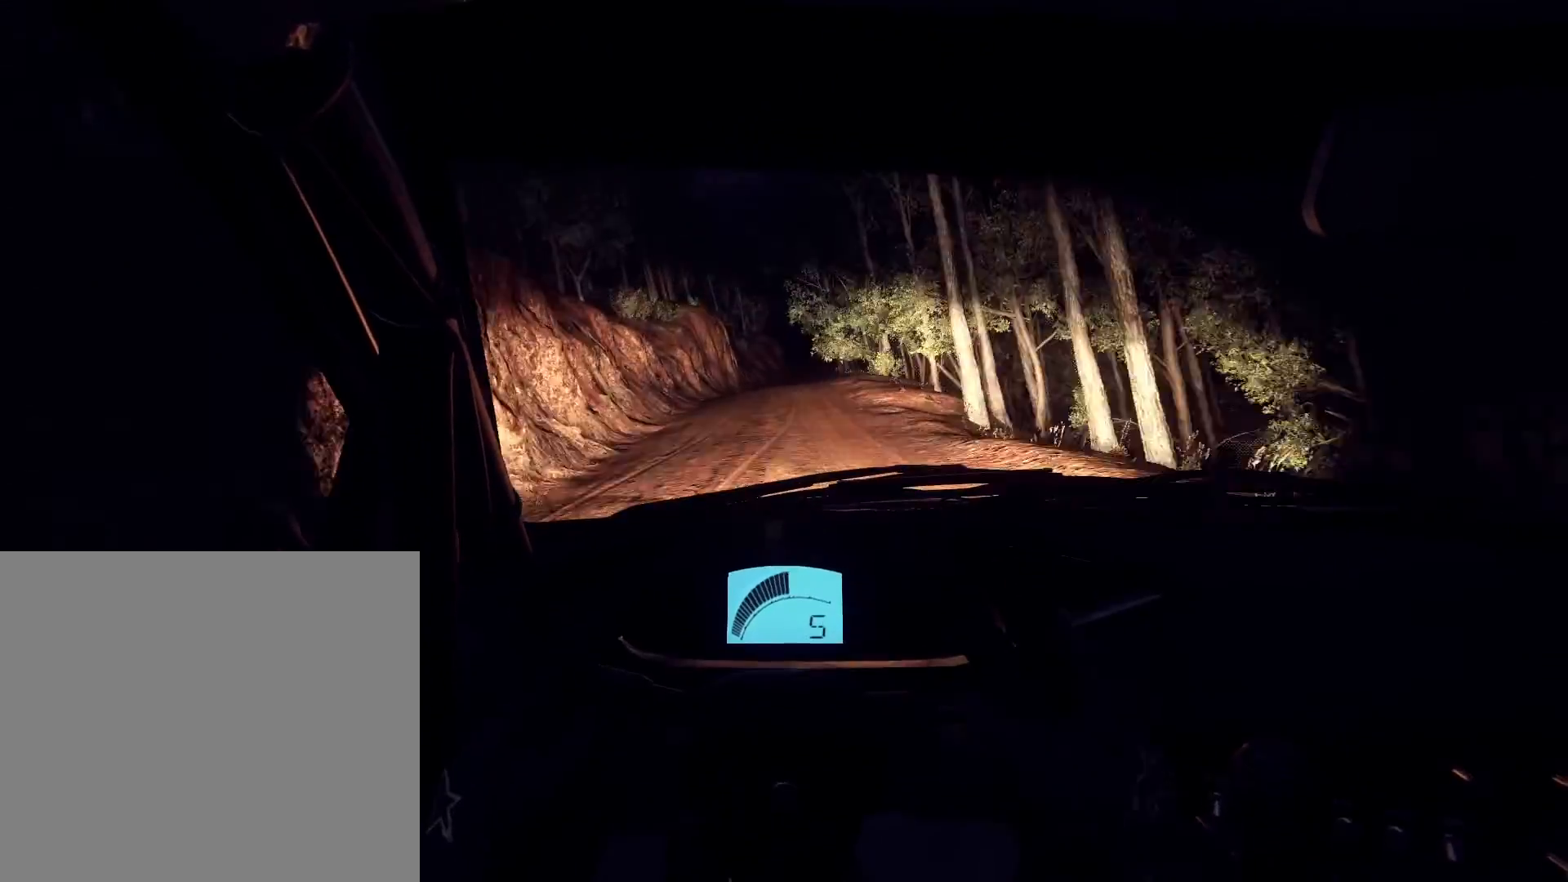
{"buttons": [], "left_stick": "right", "right_stick": "up", "events": [[67, "left_stick", "right"], [200, "left_stick", "center"], [367, "left_stick", "right"]]}
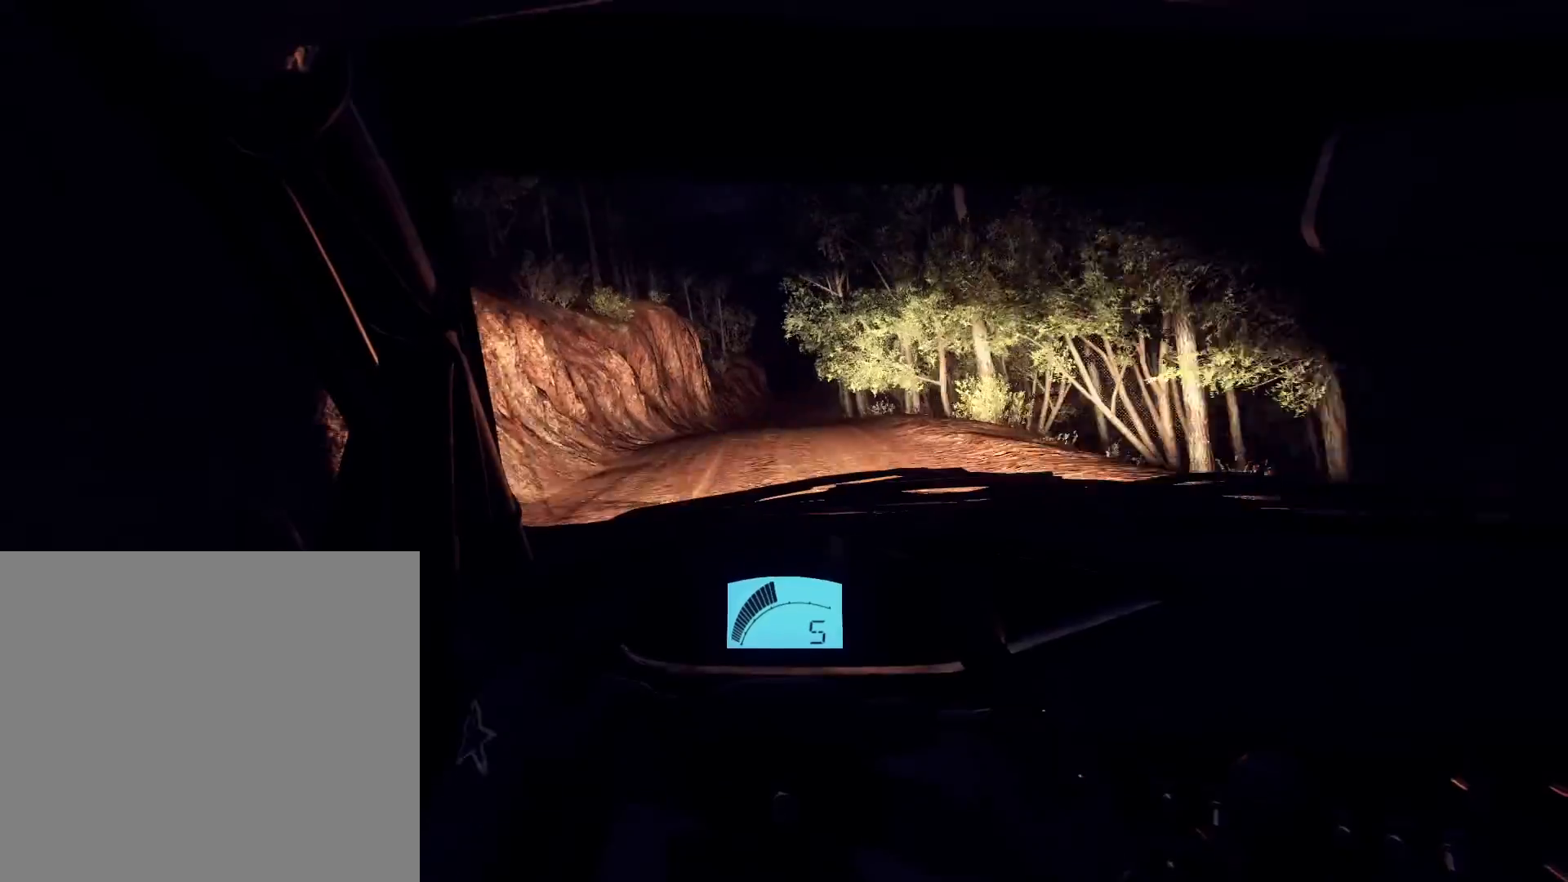
{"buttons": [], "left_stick": "down-left", "right_stick": "up", "events": [[67, "left_stick", "center"], [467, "left_stick", "down-left"]]}
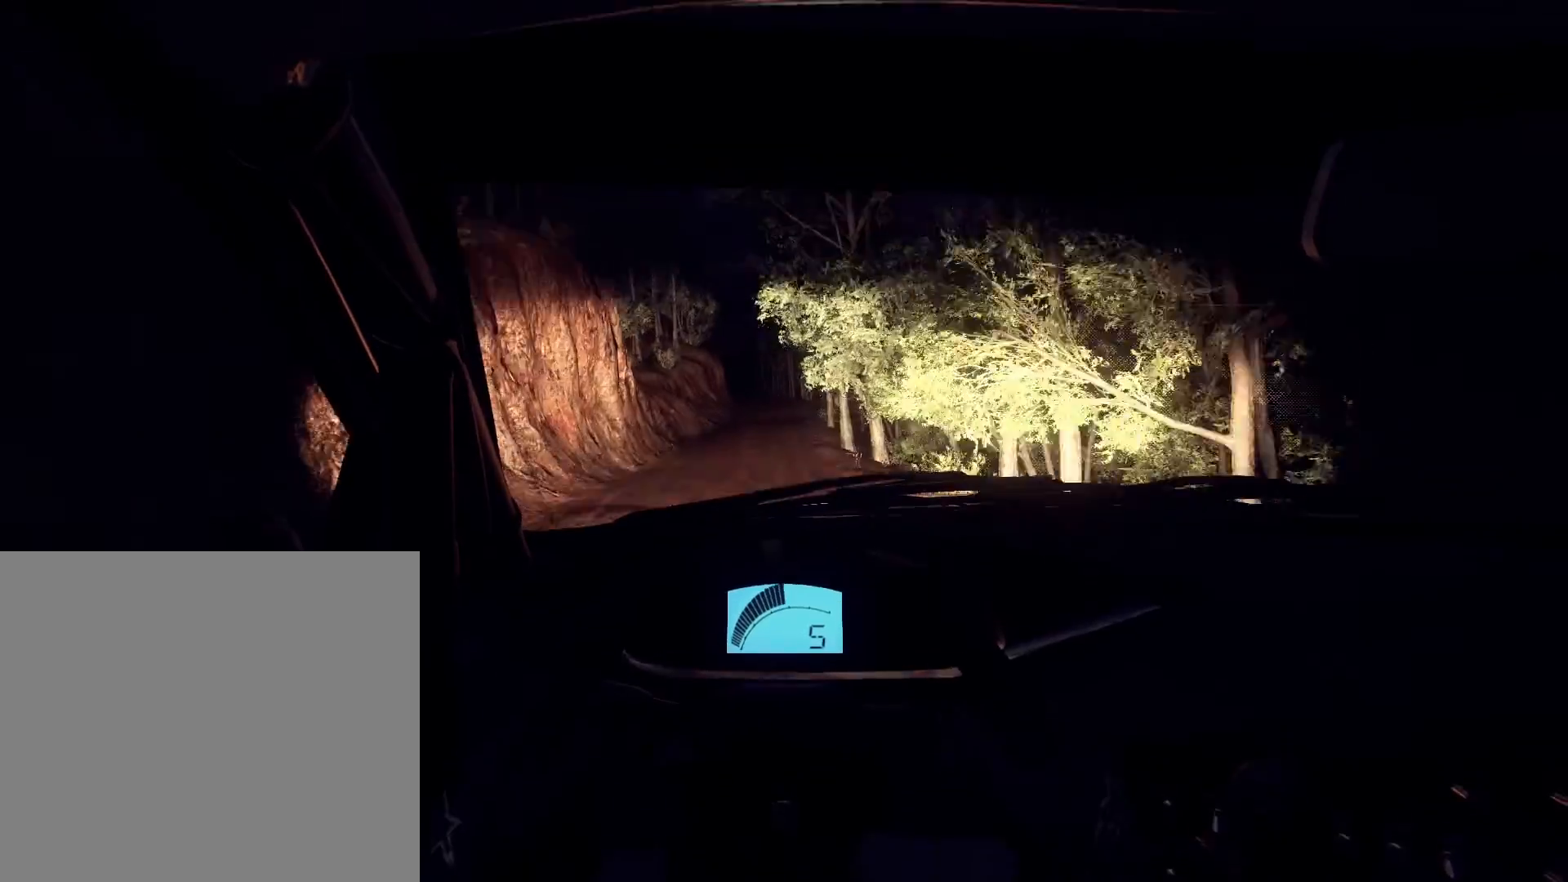
{"buttons": [], "left_stick": "down-left", "right_stick": "up", "events": [[133, "left_stick", "center"], [367, "left_stick", "down-left"]]}
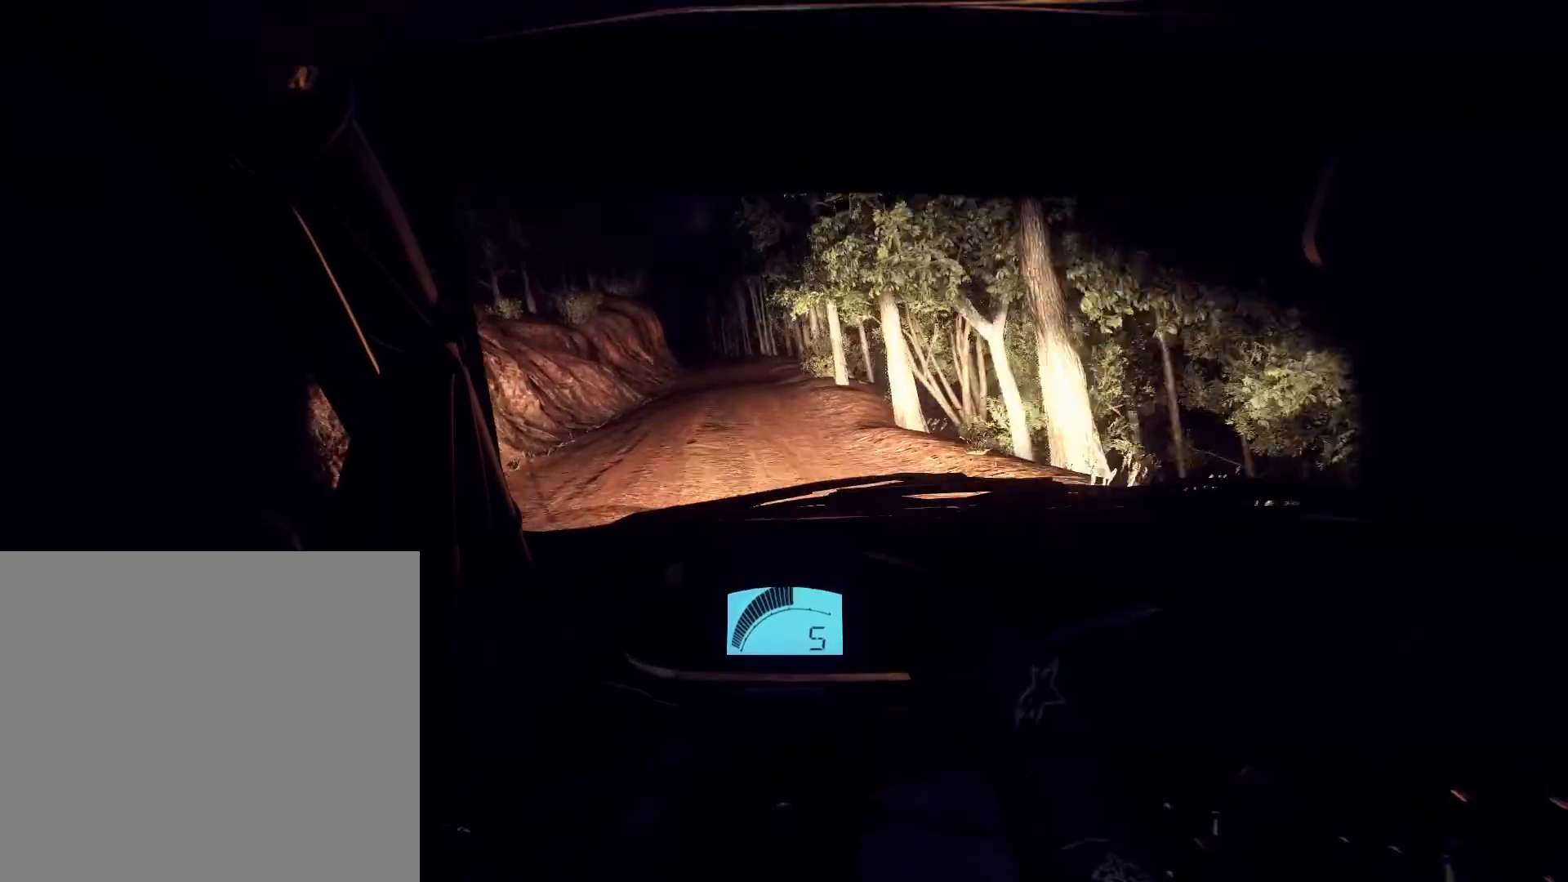
{"buttons": [], "left_stick": "right", "right_stick": "up", "events": [[133, "left_stick", "center"], [200, "left_stick", "down-left"], [333, "left_stick", "center"], [467, "left_stick", "right"]]}
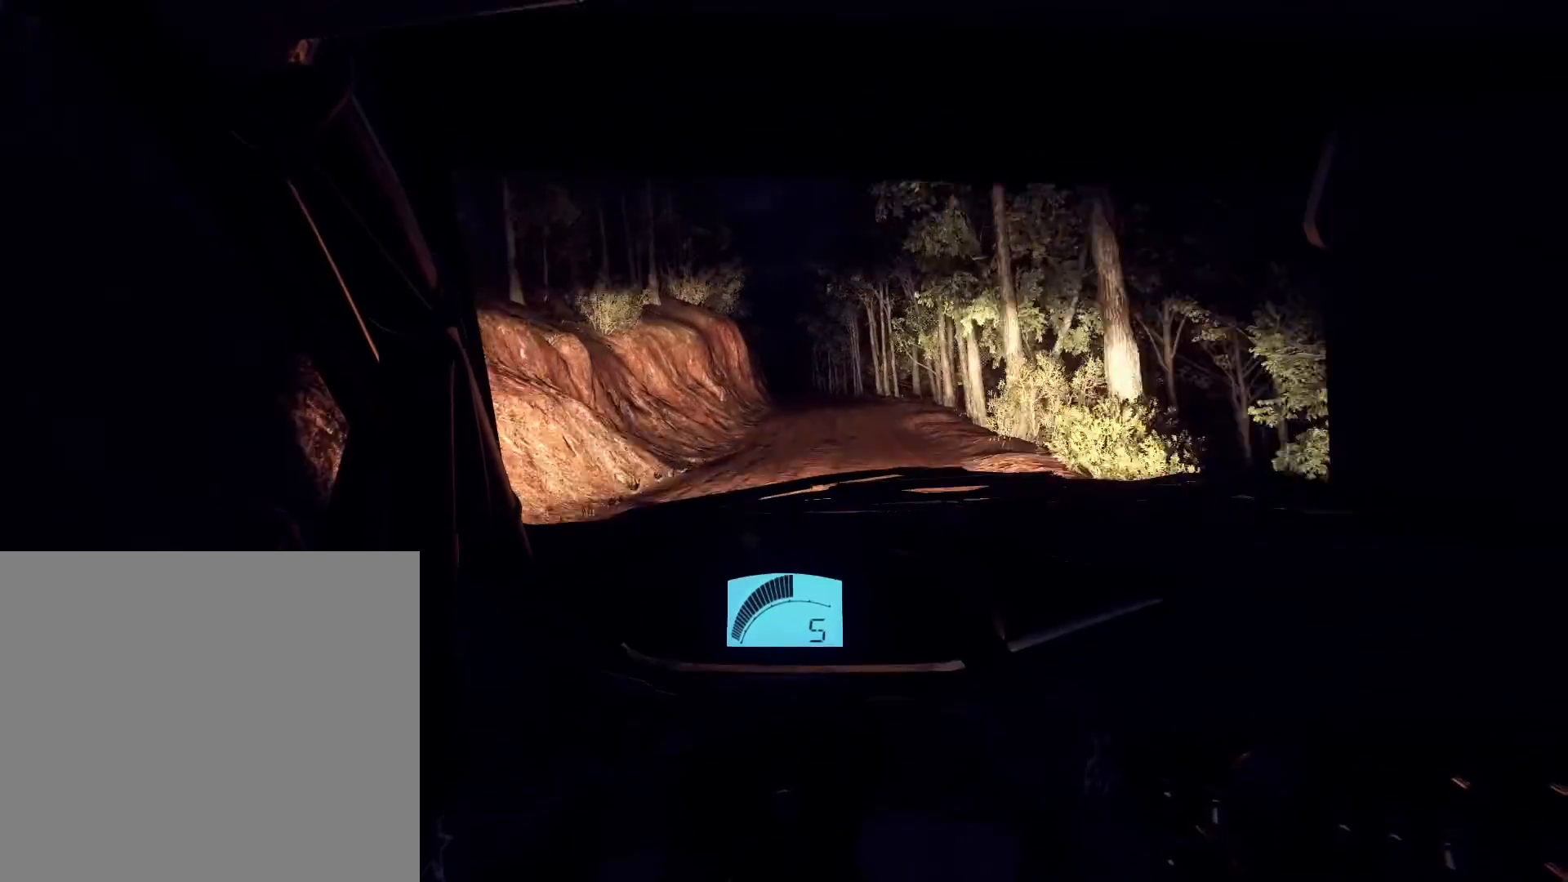
{"buttons": [], "left_stick": "center", "right_stick": "up", "events": [[133, "left_stick", "center"], [233, "left_stick", "right"], [467, "left_stick", "center"]]}
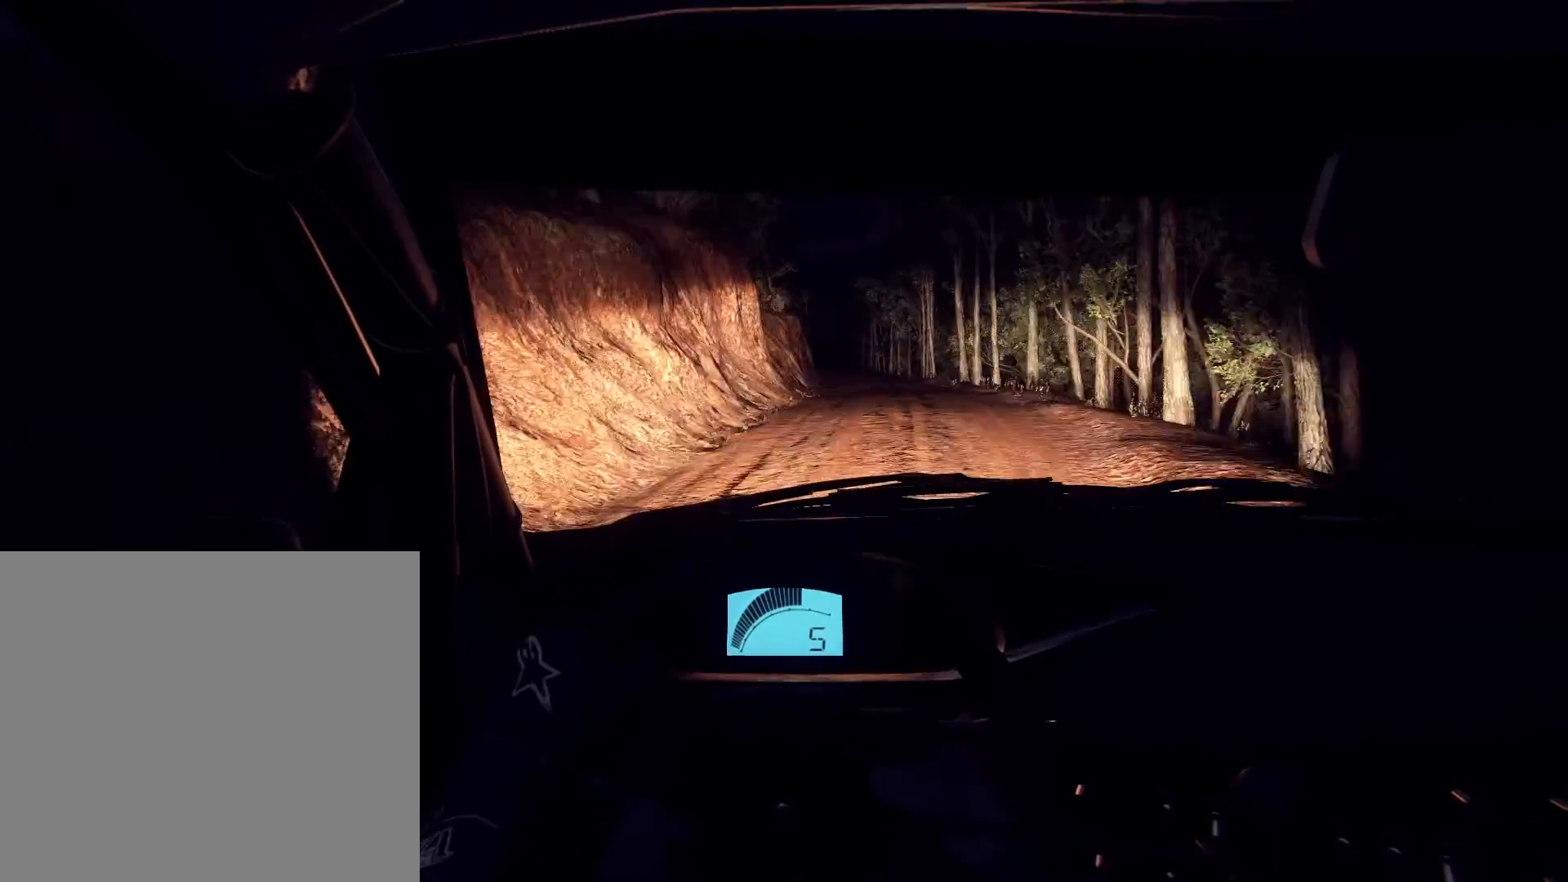
{"buttons": [], "left_stick": "center", "right_stick": "up", "events": [[367, "left_stick", "left"], [500, "left_stick", "center"]]}
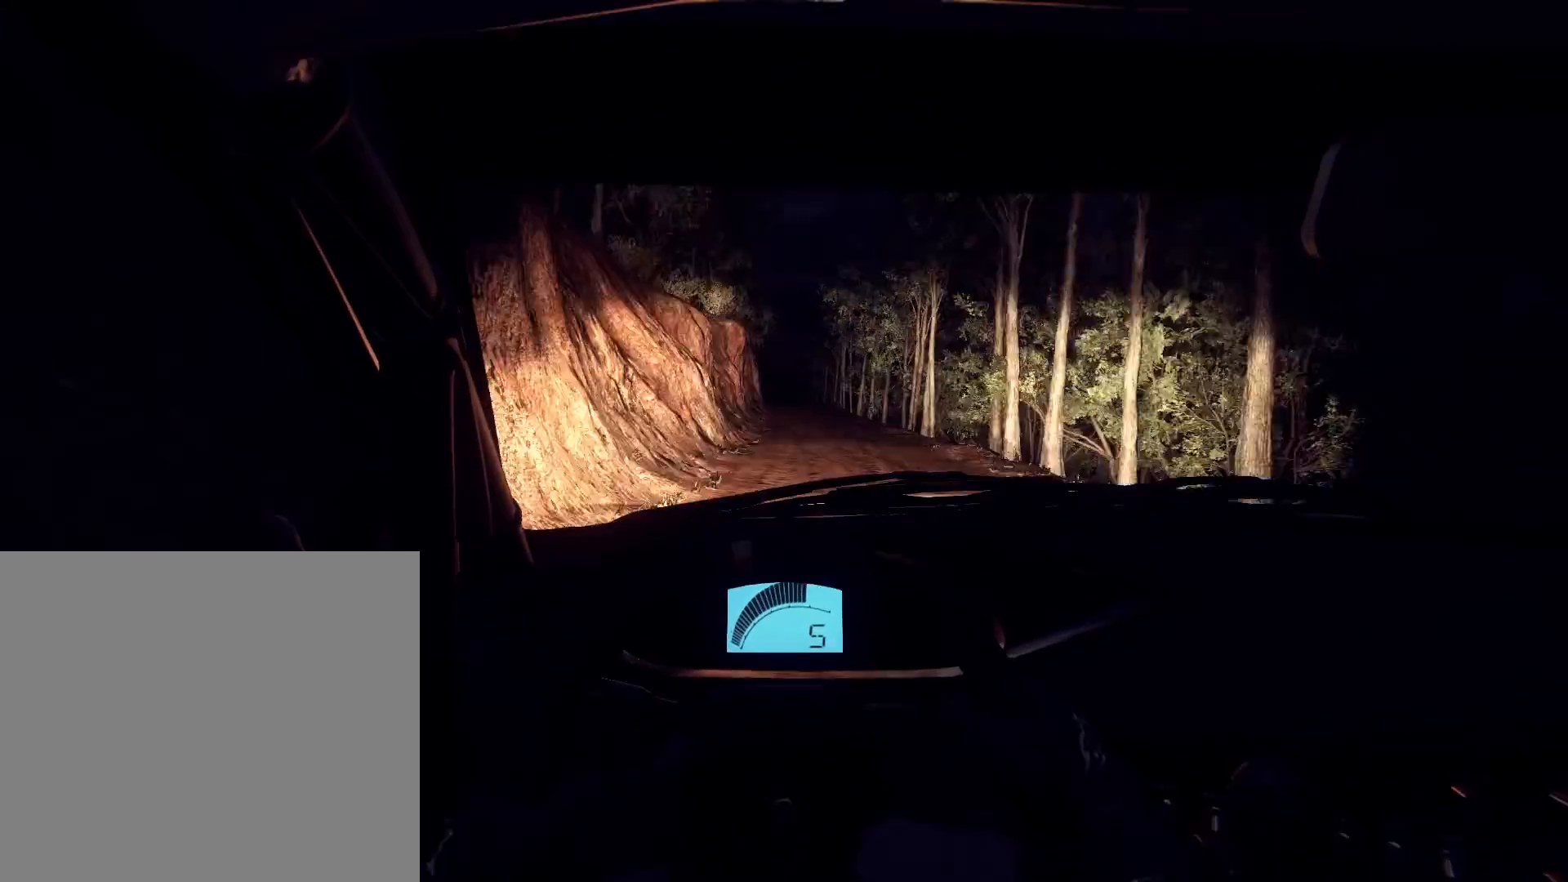
{"buttons": [], "left_stick": "center", "right_stick": "up", "events": [[200, "left_stick", "down-left"], [367, "left_stick", "right"], [433, "left_stick", "center"]]}
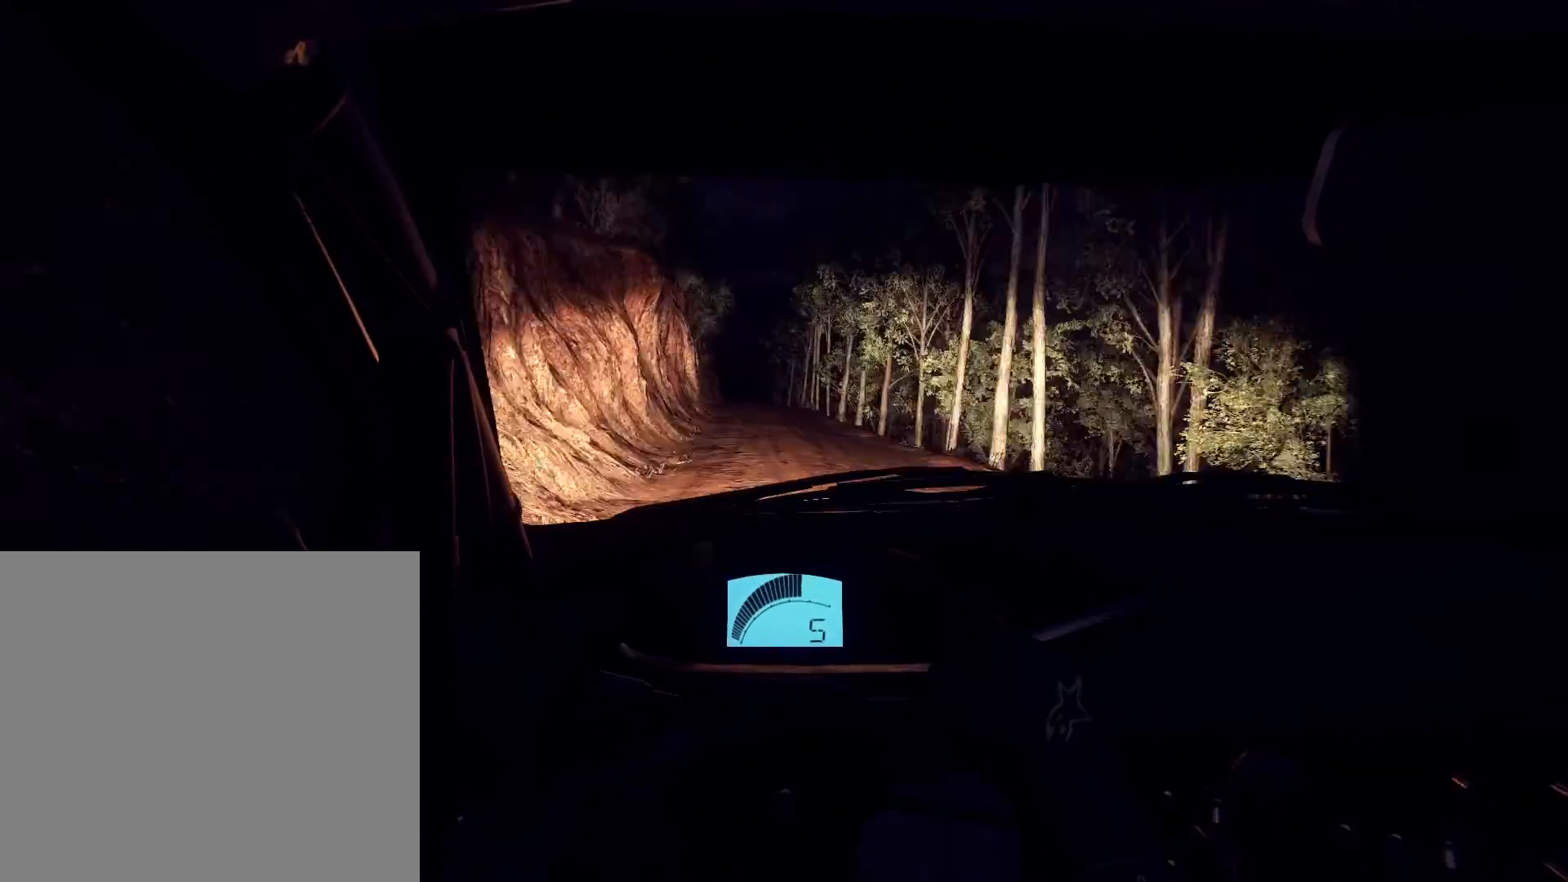
{"buttons": [], "left_stick": "center", "right_stick": "up", "events": [[100, "left_stick", "left"], [233, "left_stick", "center"], [433, "R1", "down"], [500, "R1", "up"]]}
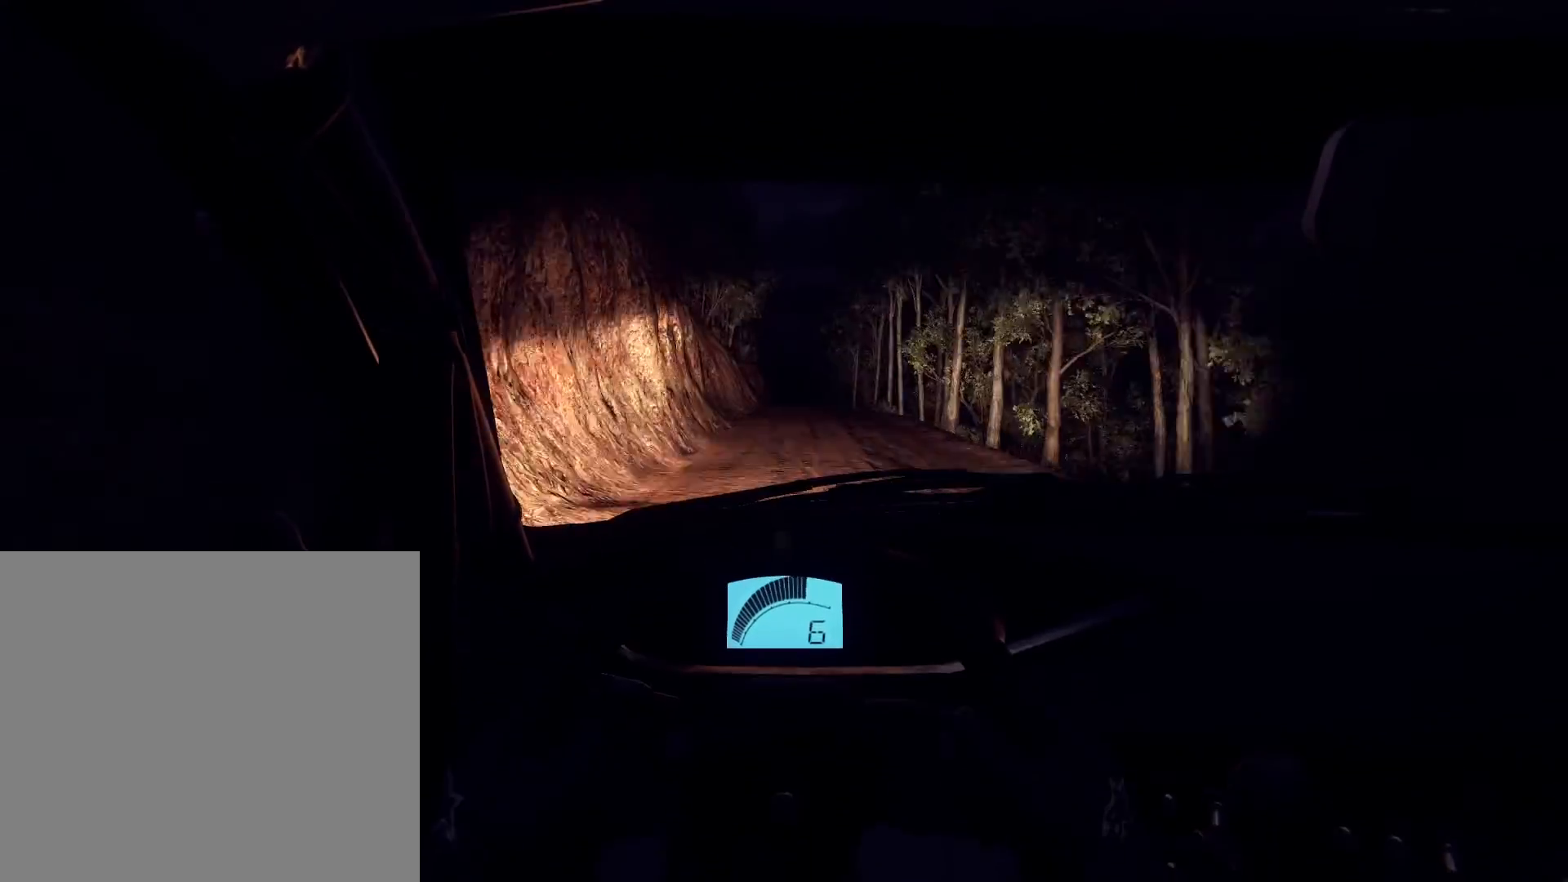
{"buttons": [], "left_stick": "right", "right_stick": "up", "events": [[100, "left_stick", "right"], [233, "left_stick", "center"], [433, "left_stick", "right"]]}
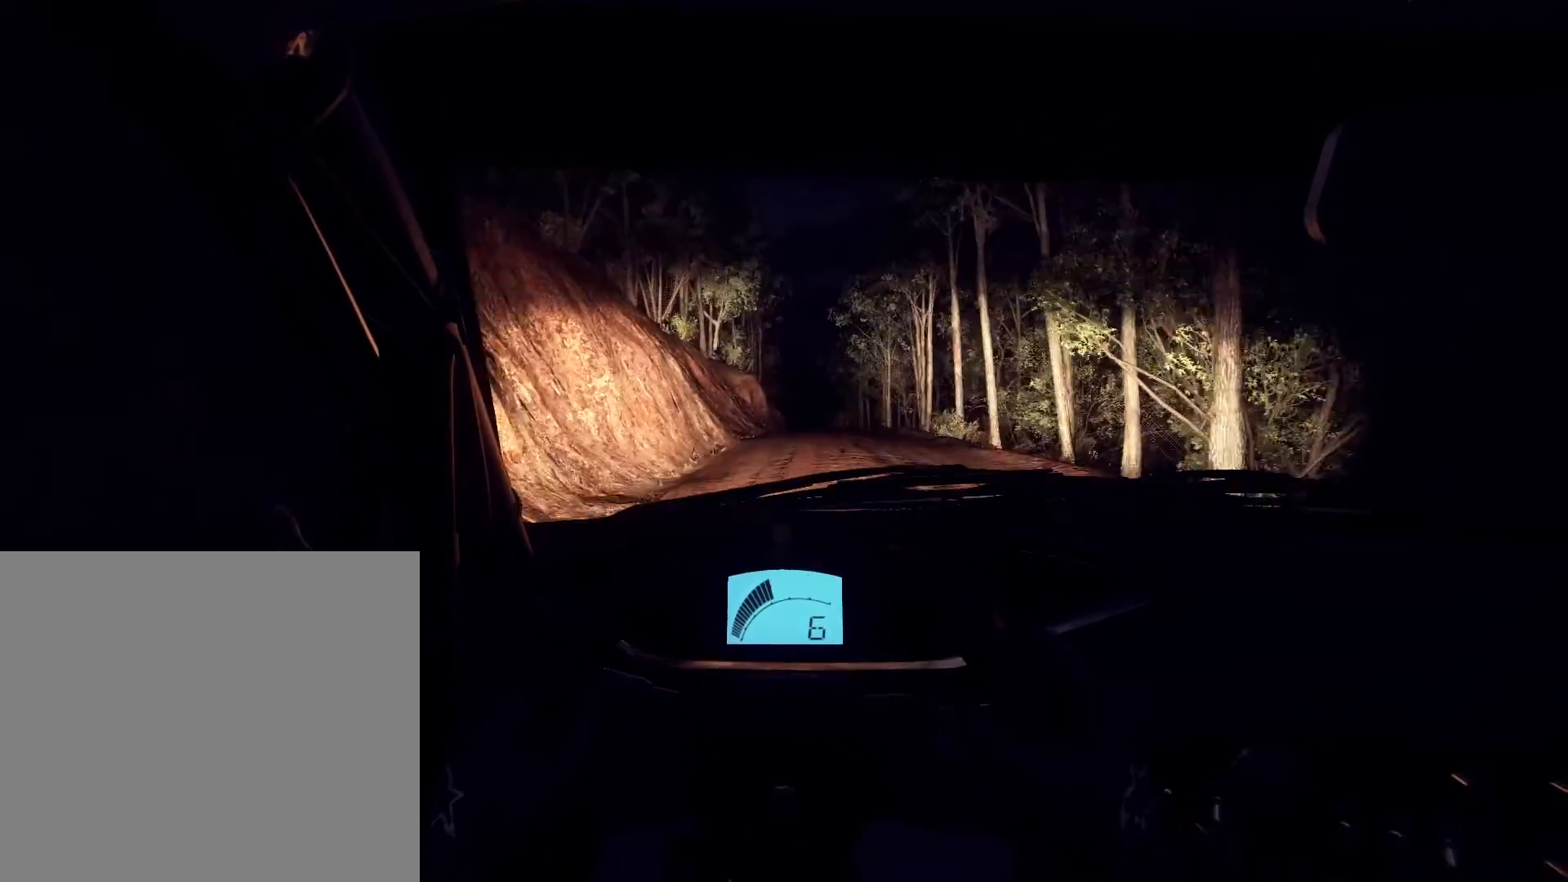
{"buttons": [], "left_stick": "down-left", "right_stick": "up", "events": [[100, "left_stick", "center"], [433, "left_stick", "down-left"]]}
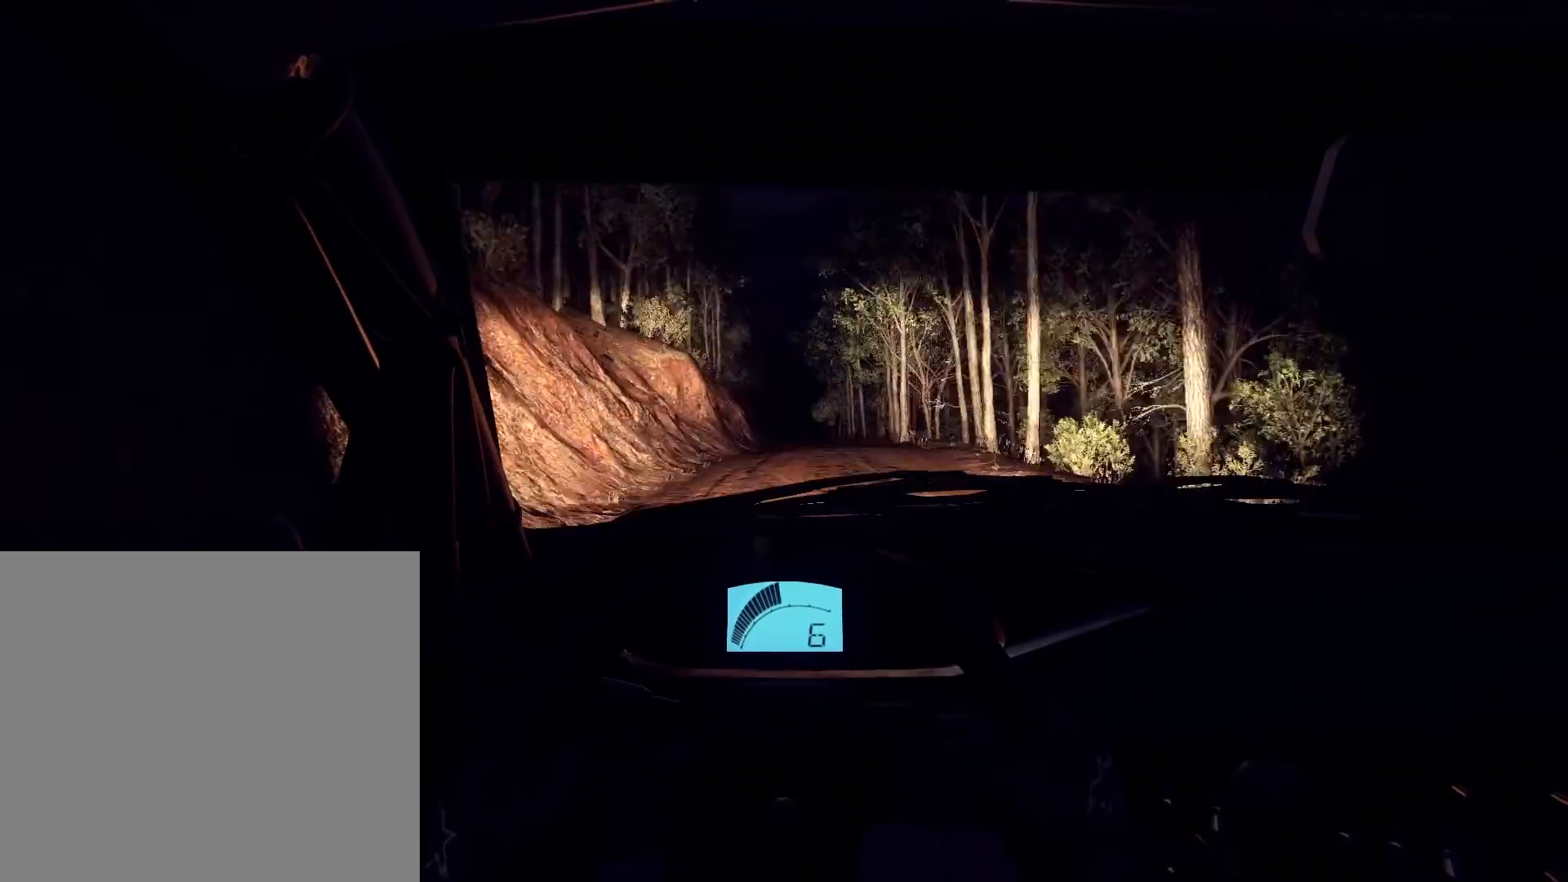
{"buttons": [], "left_stick": "center", "right_stick": "up", "events": [[67, "left_stick", "center"], [267, "left_stick", "down-left"], [400, "left_stick", "center"]]}
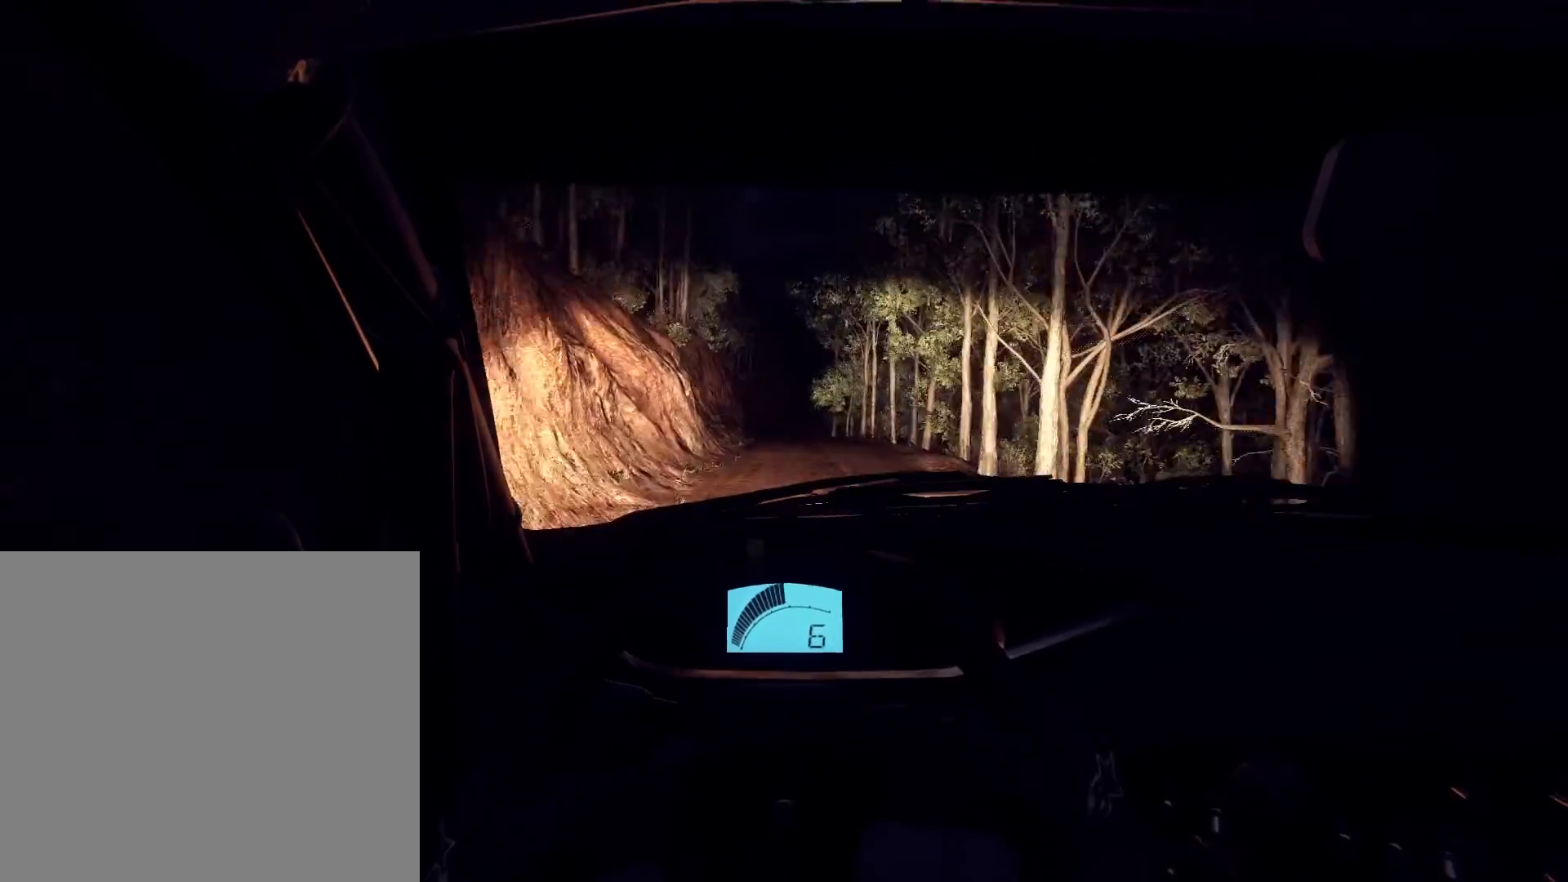
{"buttons": [], "left_stick": "center", "right_stick": "up", "events": [[133, "left_stick", "left"], [200, "left_stick", "center"]]}